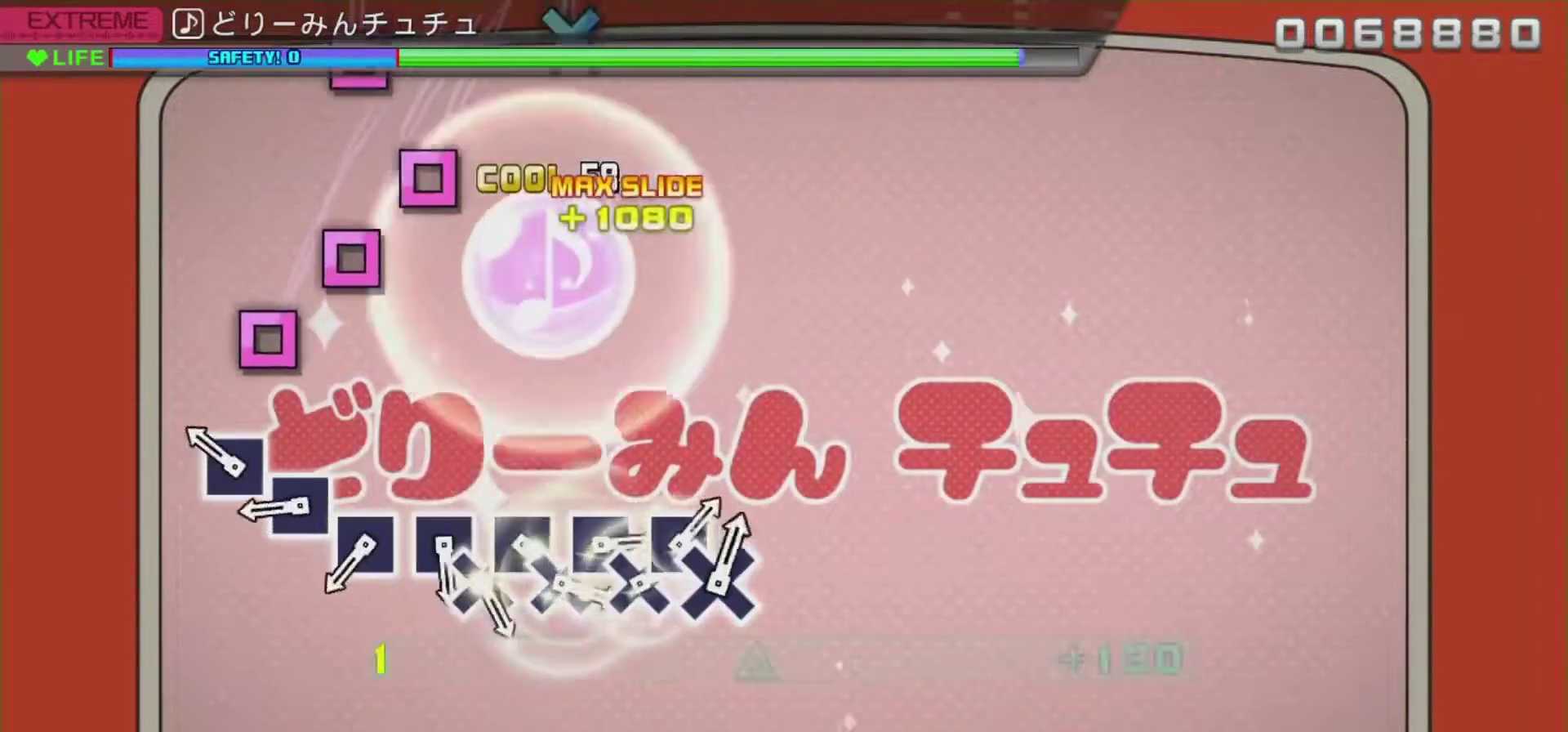
Gameplay with a controller (PlayStation layout); each line is a JSON object with the inputs held at the frame after it. "events" lists button and stick changes between this image and that frame as [ms after this image, input, new state], when the widget could be followed in between.
{"buttons": ["R2"], "left_stick": "center", "right_stick": "center", "events": [[50, "TRIANGLE", "up"], [100, "L2", "up"], [301, "SQUARE", "down"], [434, "SQUARE", "up"]]}
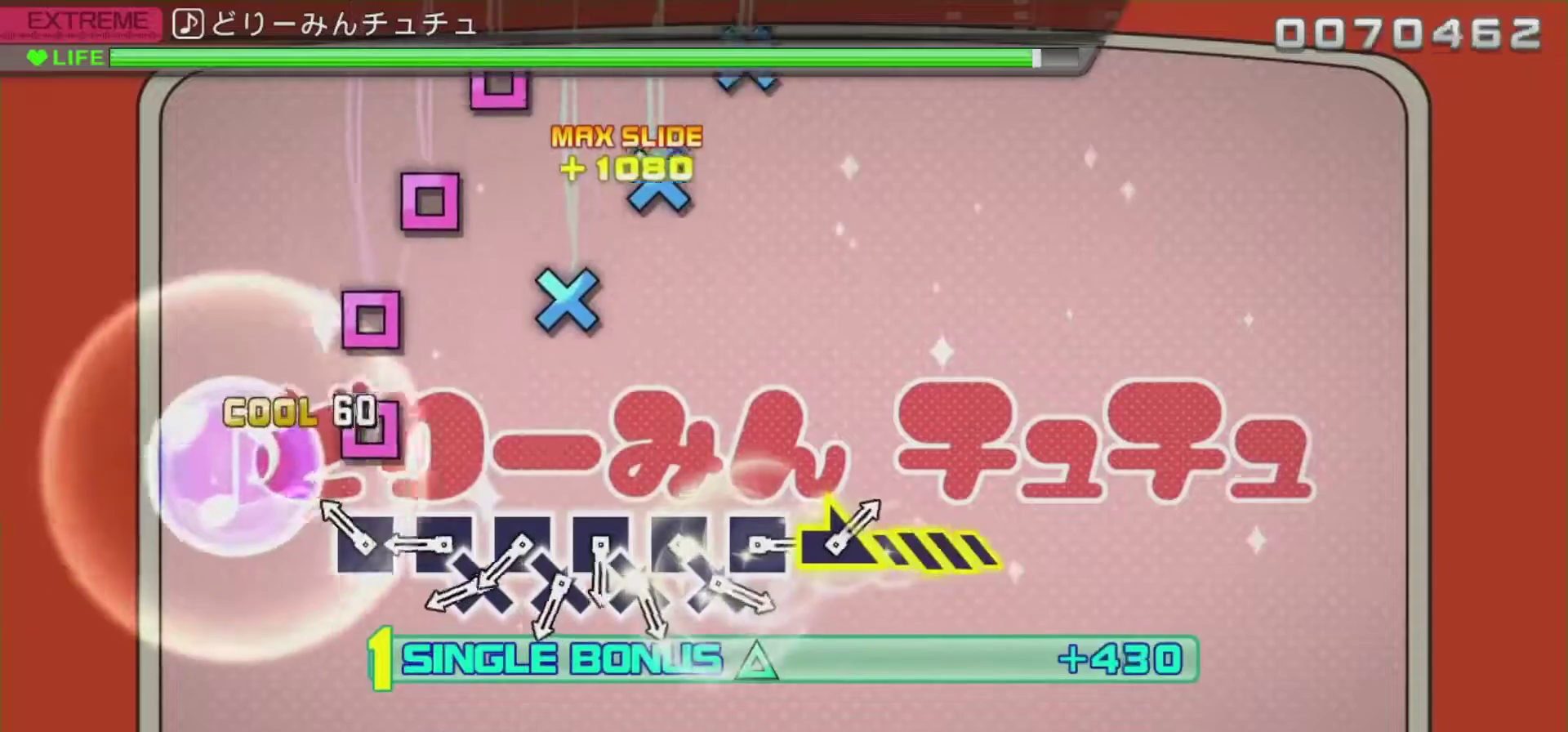
{"buttons": ["R2"], "left_stick": "center", "right_stick": "center", "events": [[33, "SQUARE", "down"], [150, "SQUARE", "up"], [267, "SQUARE", "down"], [384, "SQUARE", "up"]]}
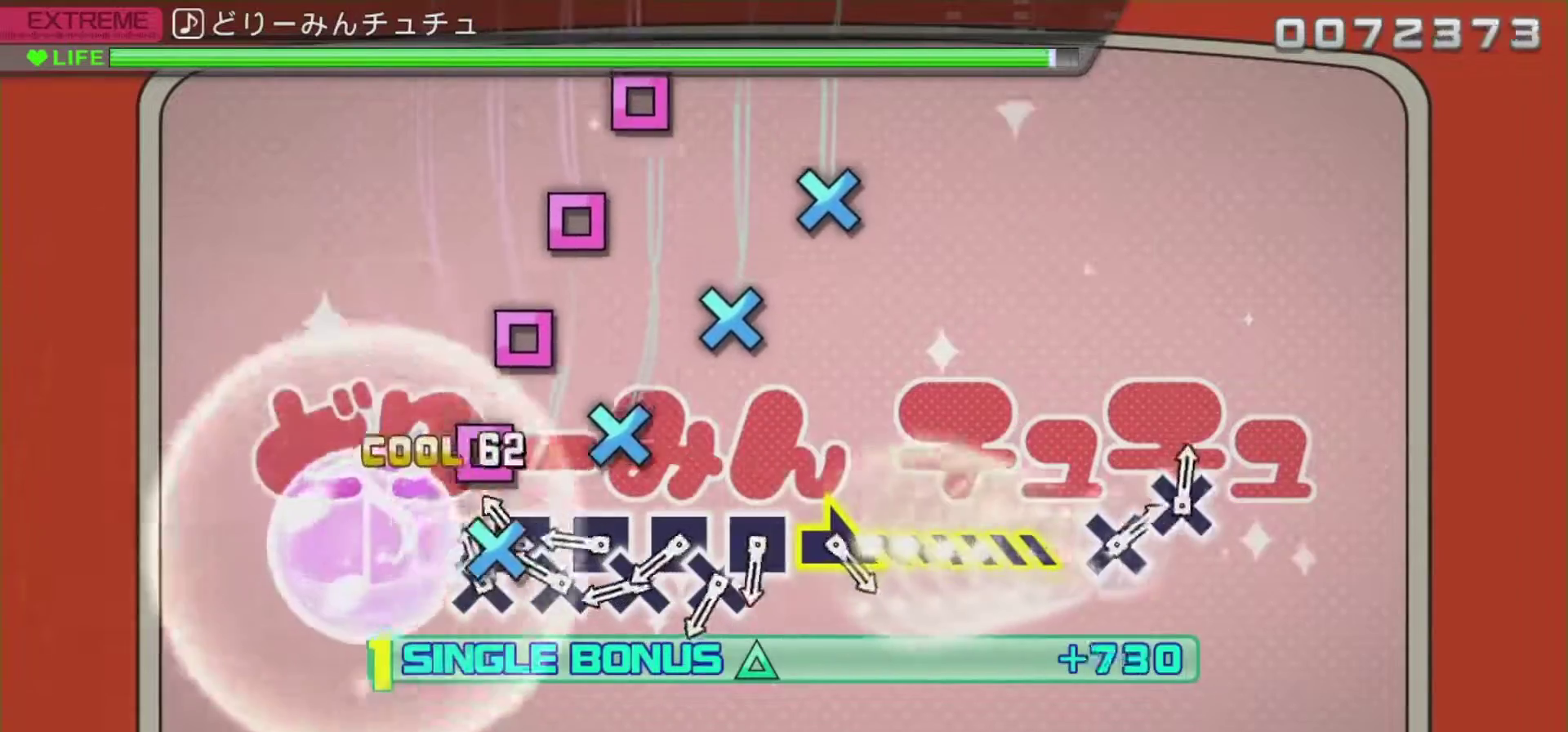
{"buttons": ["SQUARE", "R2"], "left_stick": "center", "right_stick": "center", "events": [[84, "SQUARE", "down"], [117, "SQUARE", "up"], [251, "SQUARE", "down"], [384, "DPAD_DOWN", "down"], [384, "SQUARE", "up"], [451, "DPAD_DOWN", "up"], [467, "SQUARE", "down"]]}
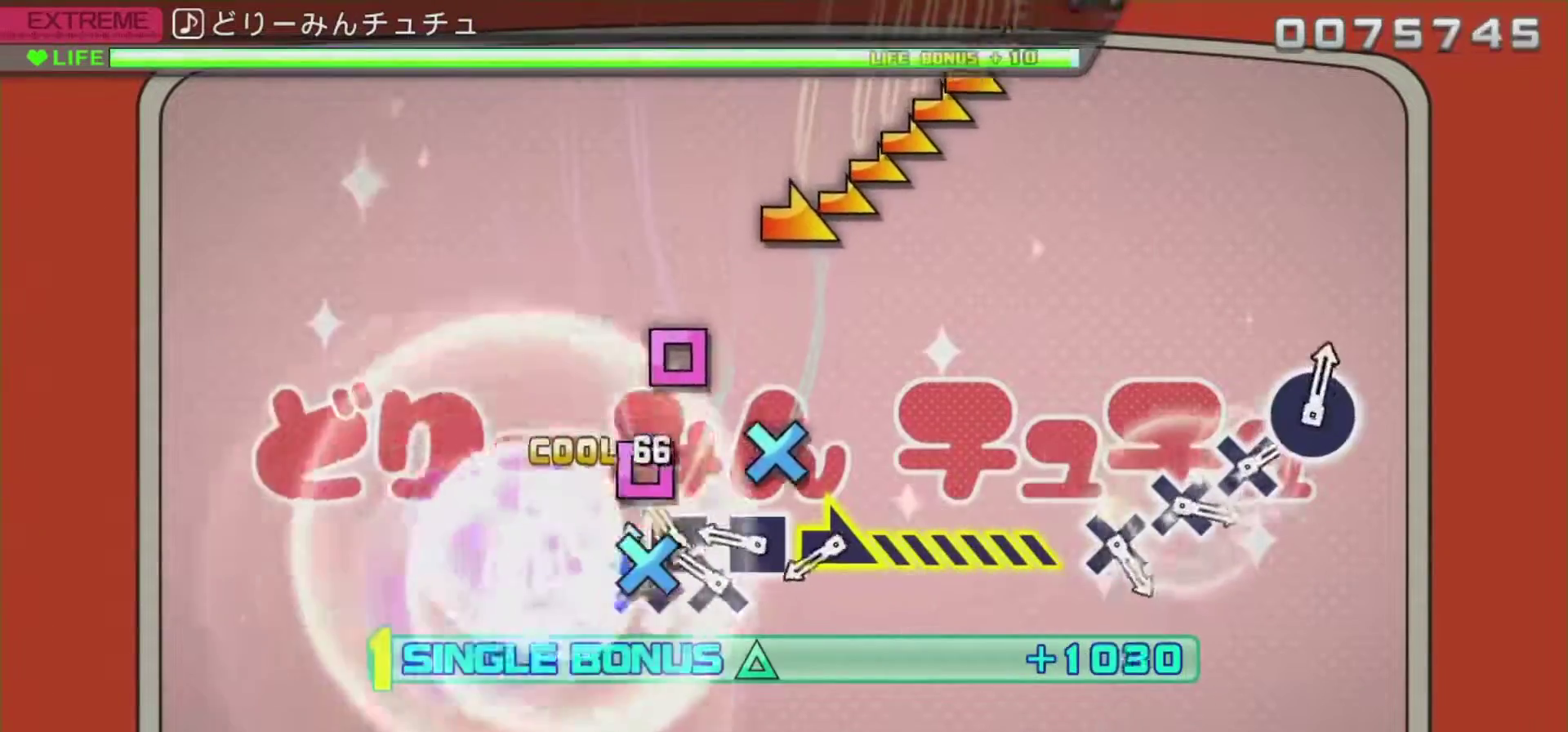
{"buttons": ["SQUARE", "R2"], "left_stick": "center", "right_stick": "center", "events": [[133, "DPAD_DOWN", "down"], [133, "SQUARE", "up"], [200, "DPAD_DOWN", "up"], [200, "SQUARE", "down"], [317, "DPAD_DOWN", "down"], [317, "SQUARE", "up"], [484, "DPAD_DOWN", "up"], [484, "SQUARE", "down"]]}
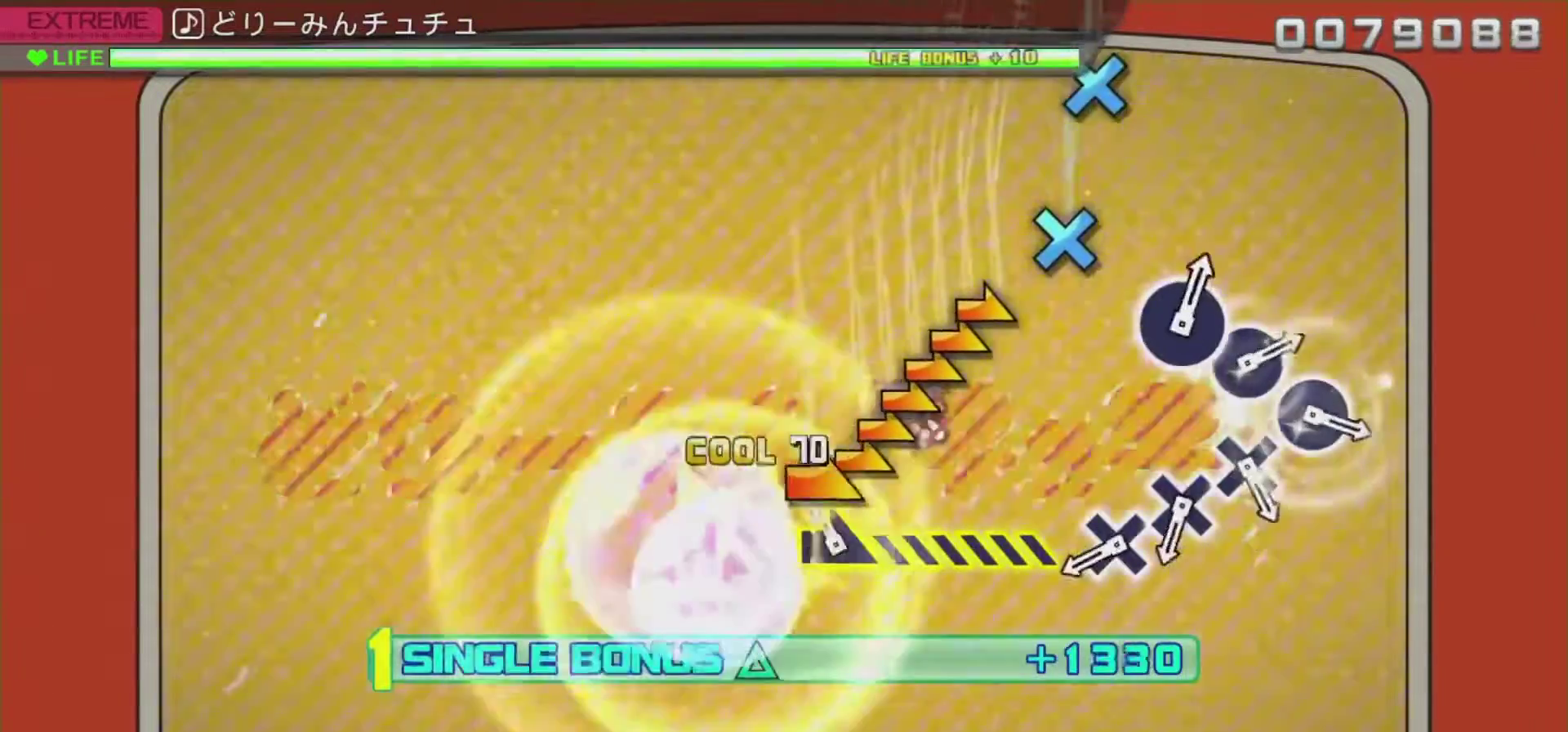
{"buttons": ["R2"], "left_stick": "center", "right_stick": "center", "events": [[84, "SQUARE", "up"], [167, "left_stick", "right"], [501, "left_stick", "center"]]}
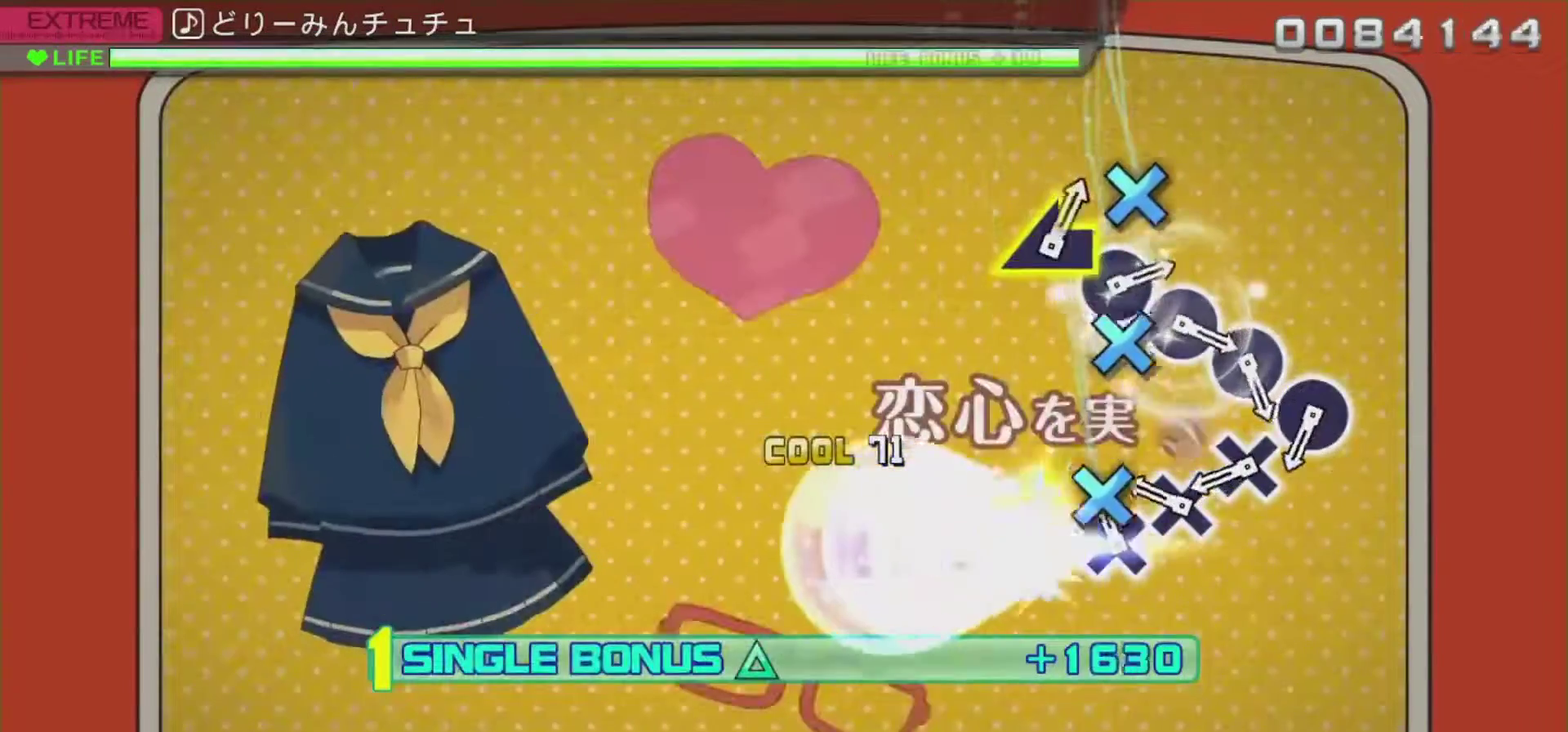
{"buttons": ["CROSS", "R2"], "left_stick": "center", "right_stick": "center", "events": [[183, "CROSS", "down"], [300, "CROSS", "up"], [434, "CROSS", "down"]]}
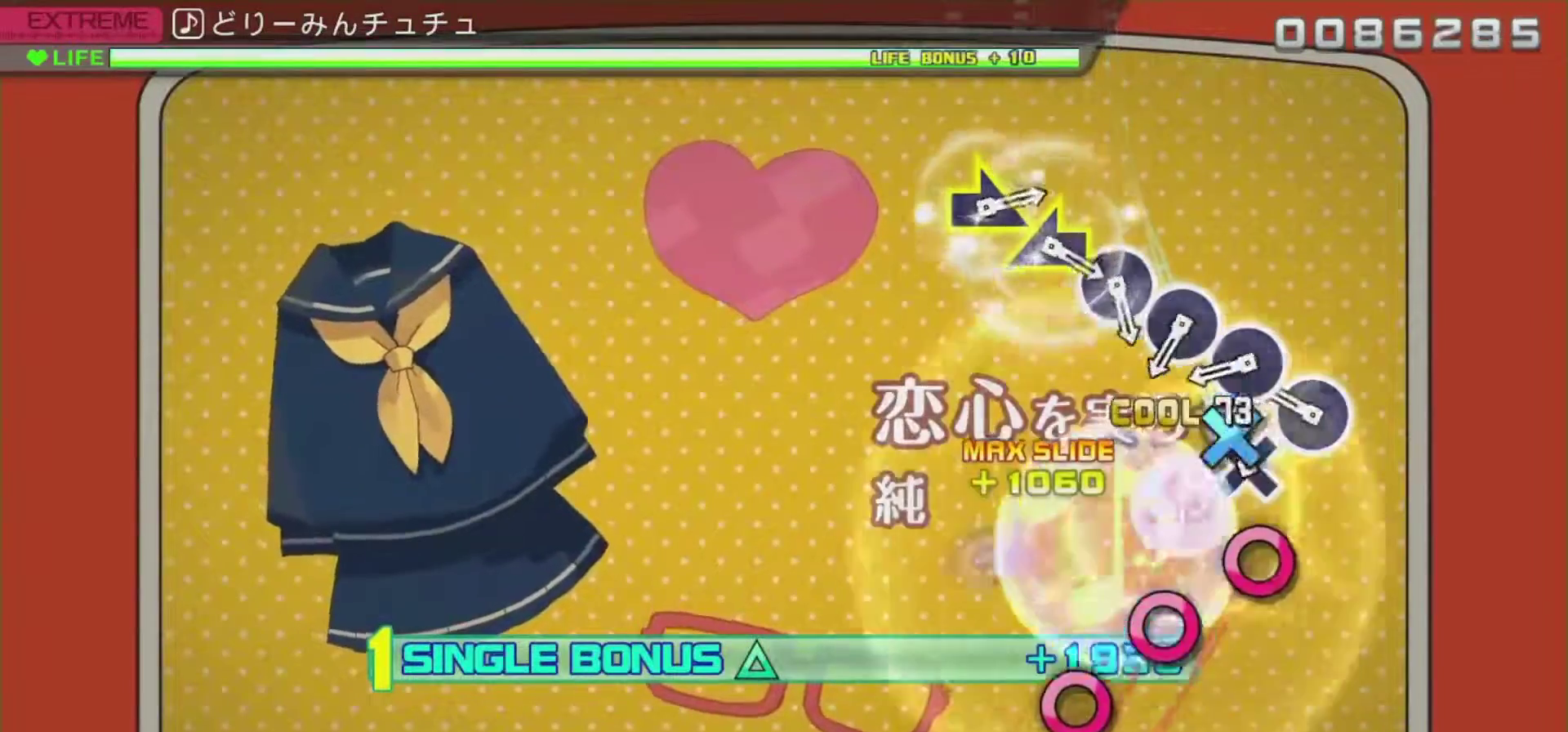
{"buttons": ["R2"], "left_stick": "center", "right_stick": "center", "events": [[17, "CROSS", "up"], [150, "CROSS", "down"], [234, "CROSS", "up"], [351, "CIRCLE", "down"], [467, "CIRCLE", "up"]]}
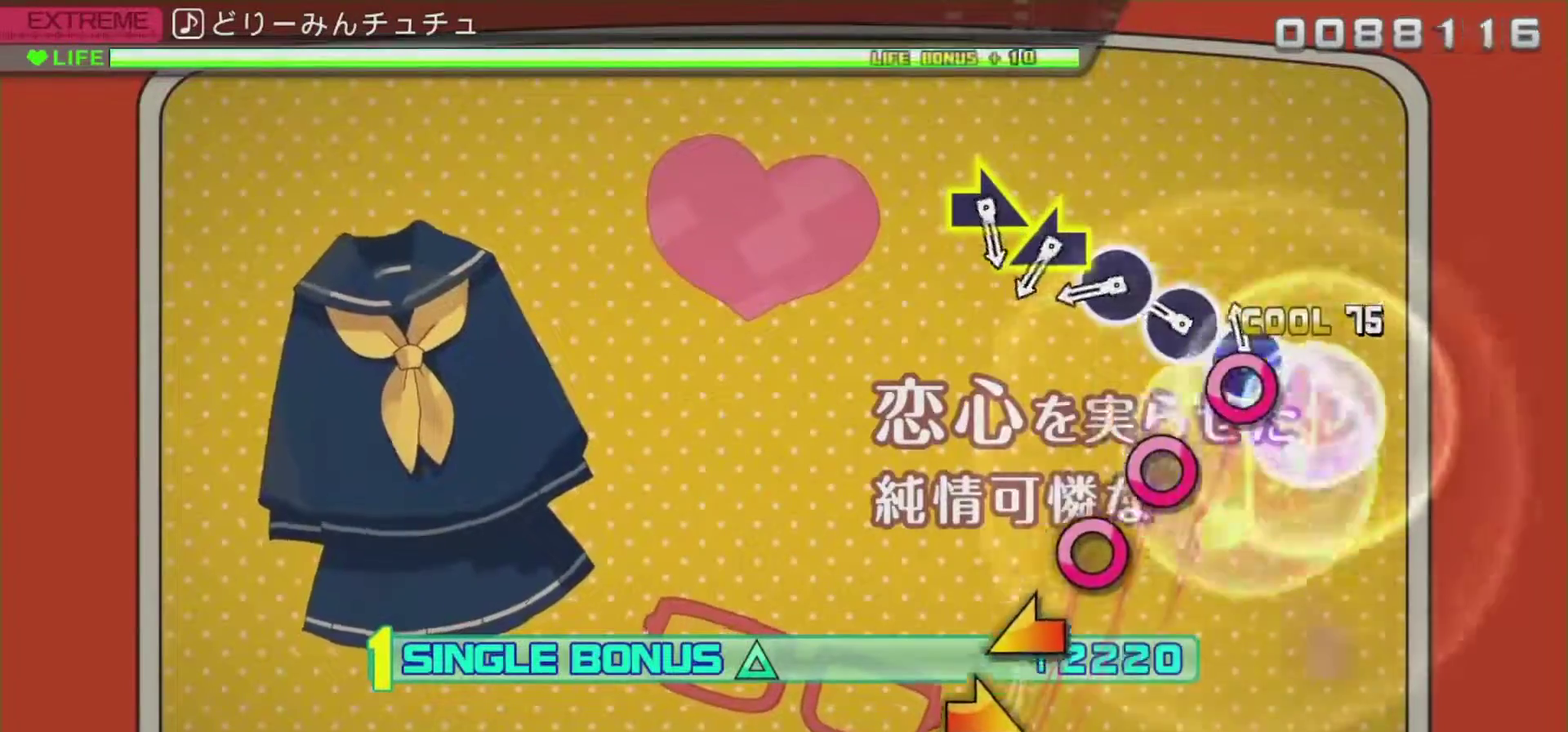
{"buttons": ["R2"], "left_stick": "center", "right_stick": "center", "events": [[100, "CIRCLE", "down"], [217, "CIRCLE", "up"], [317, "CIRCLE", "down"], [451, "CIRCLE", "up"]]}
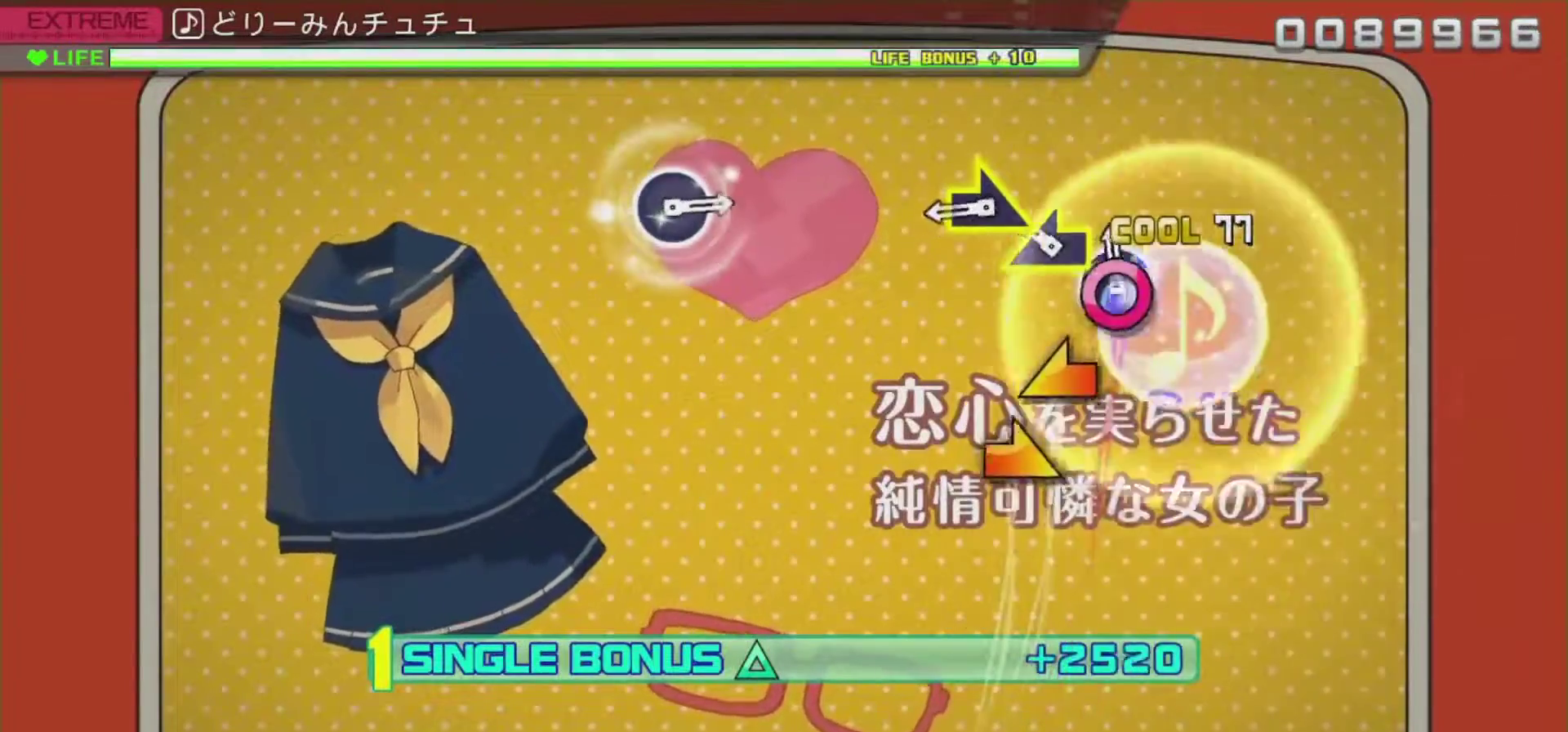
{"buttons": ["R2"], "left_stick": "center", "right_stick": "center", "events": [[66, "CIRCLE", "down"], [200, "CIRCLE", "up"], [283, "left_stick", "left"], [450, "left_stick", "center"]]}
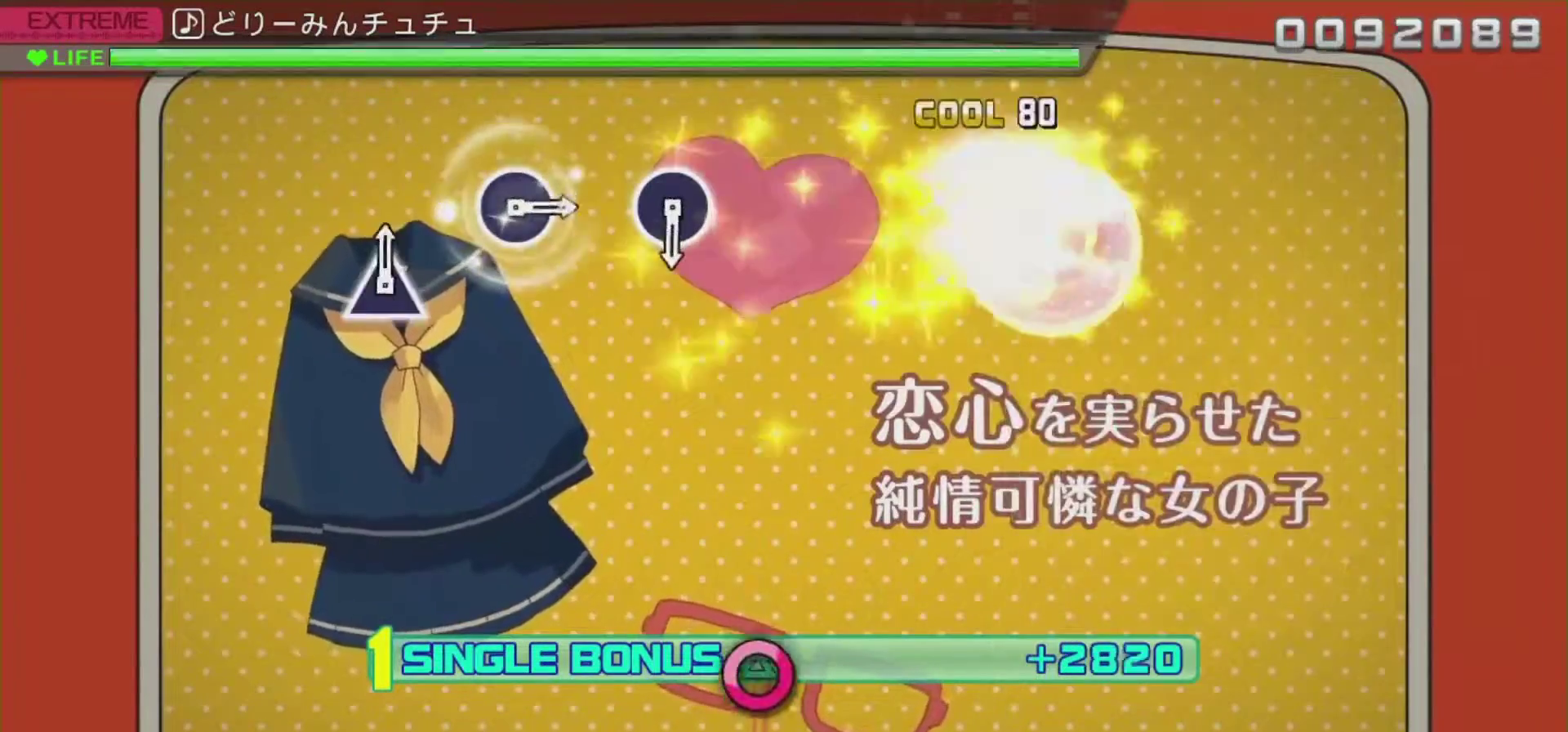
{"buttons": ["R2"], "left_stick": "center", "right_stick": "center", "events": [[33, "right_stick", "right"], [217, "right_stick", "center"]]}
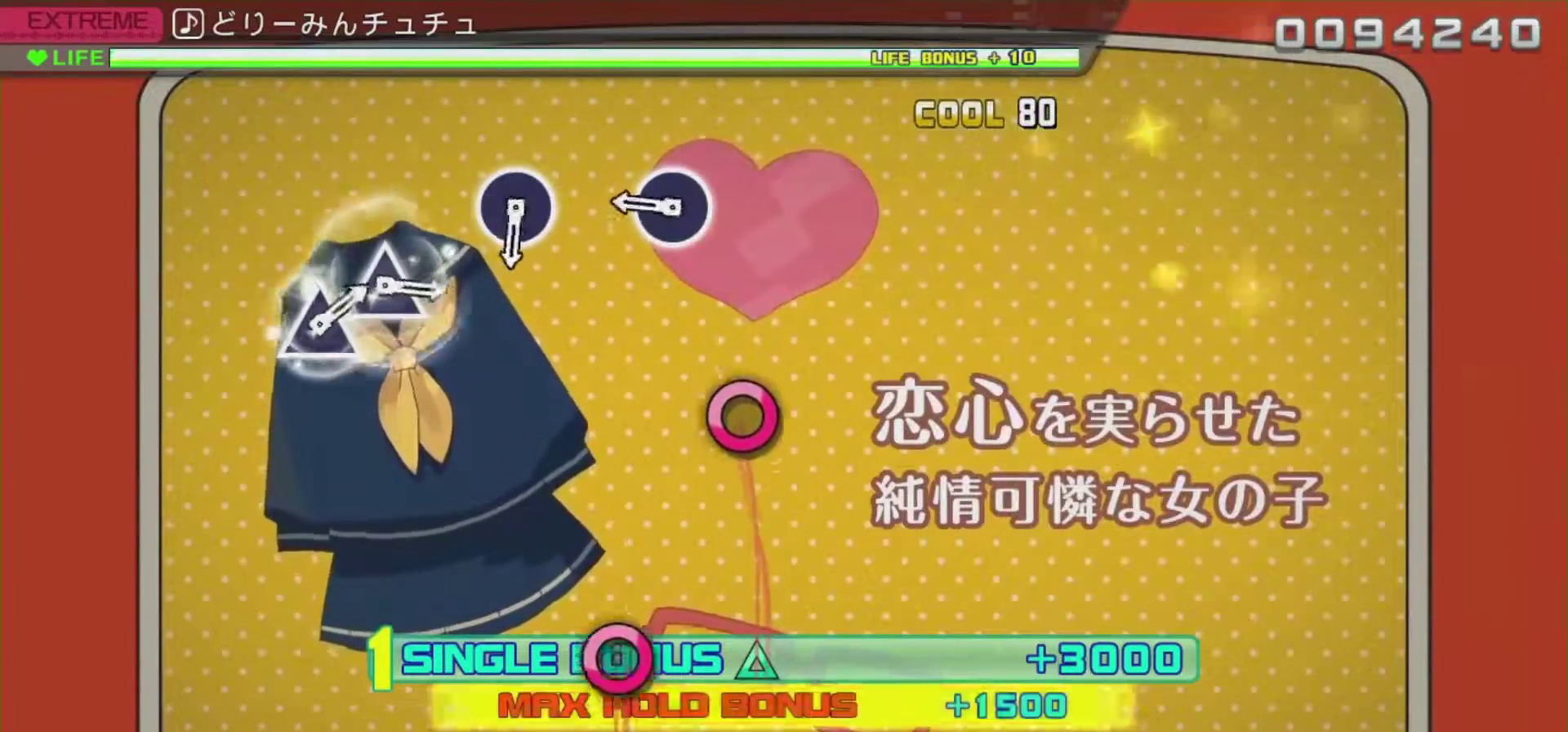
{"buttons": ["CIRCLE", "R2"], "left_stick": "center", "right_stick": "center", "events": [[467, "CIRCLE", "down"]]}
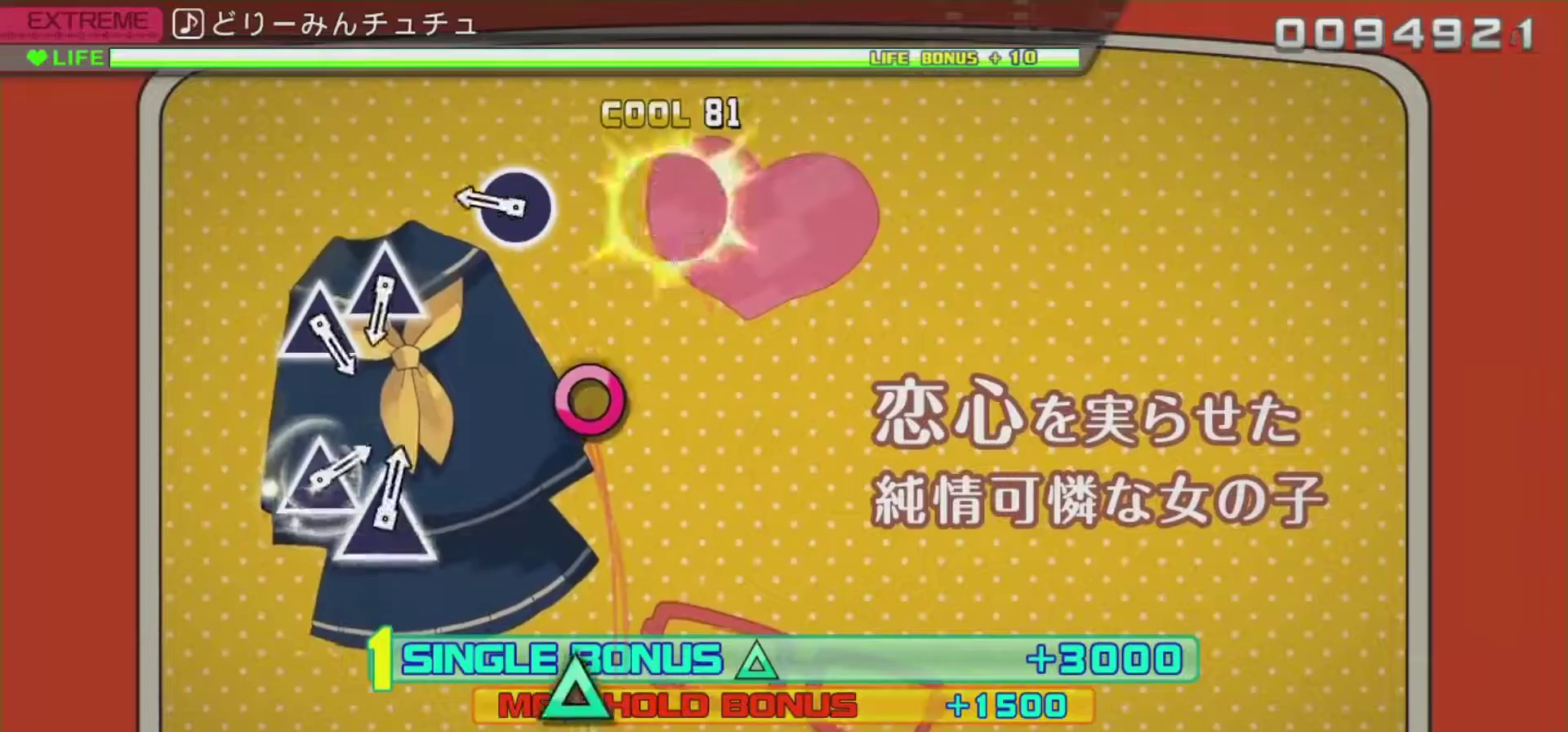
{"buttons": ["CIRCLE", "R2"], "left_stick": "center", "right_stick": "center", "events": [[167, "CIRCLE", "up"], [451, "CIRCLE", "down"]]}
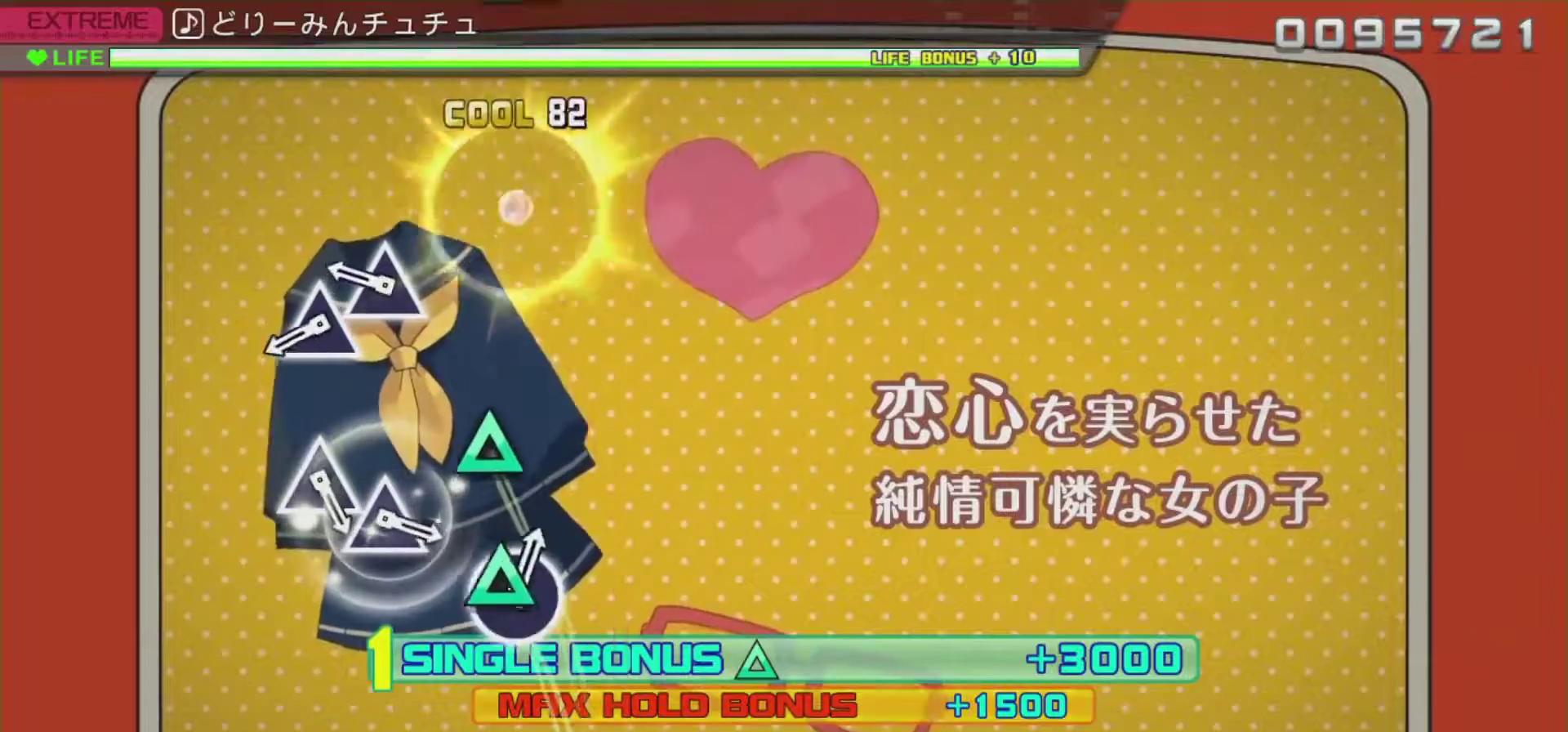
{"buttons": ["TRIANGLE", "R2"], "left_stick": "center", "right_stick": "center", "events": [[133, "CIRCLE", "up"], [400, "TRIANGLE", "down"]]}
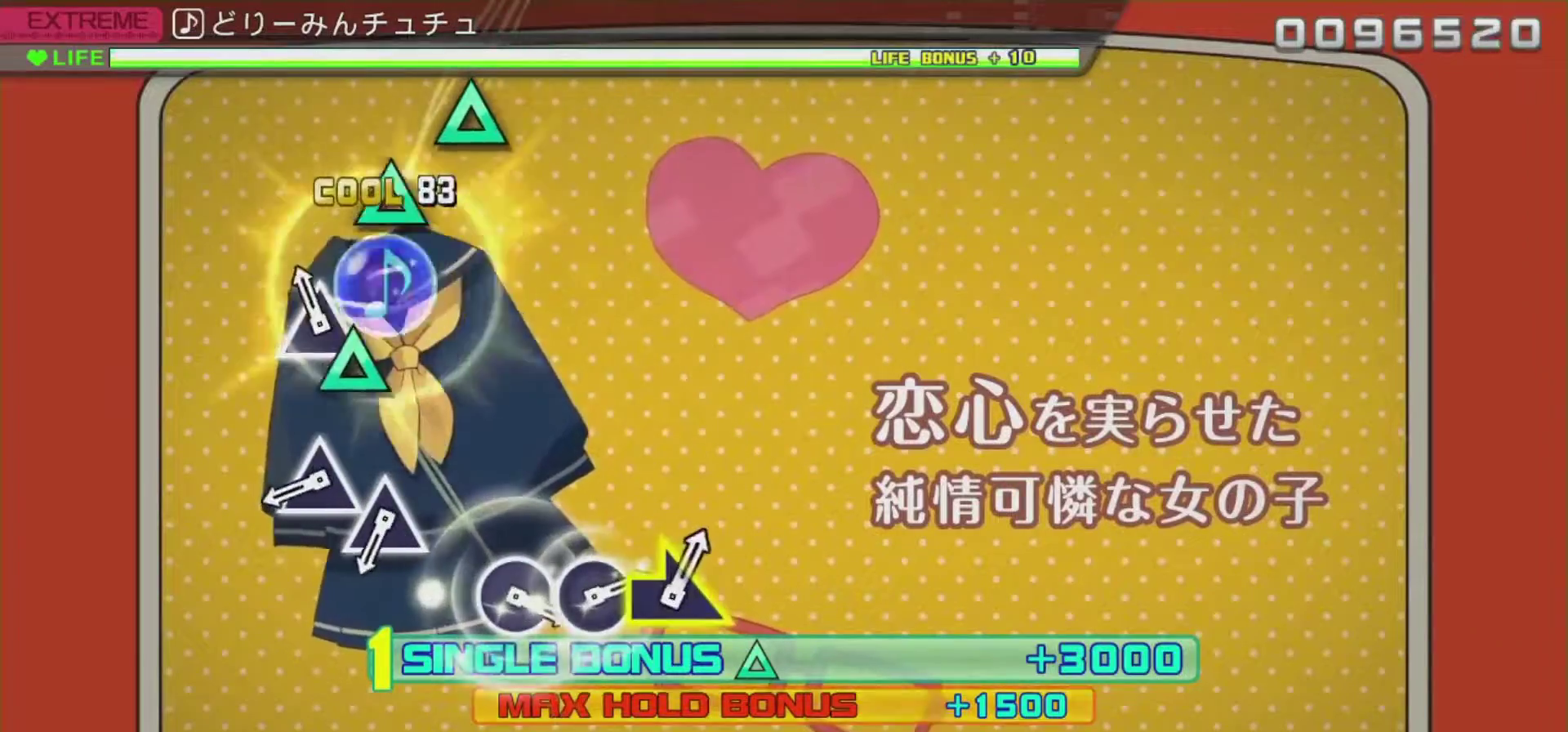
{"buttons": ["R2"], "left_stick": "center", "right_stick": "center", "events": [[34, "TRIANGLE", "up"], [134, "TRIANGLE", "down"], [350, "TRIANGLE", "up"]]}
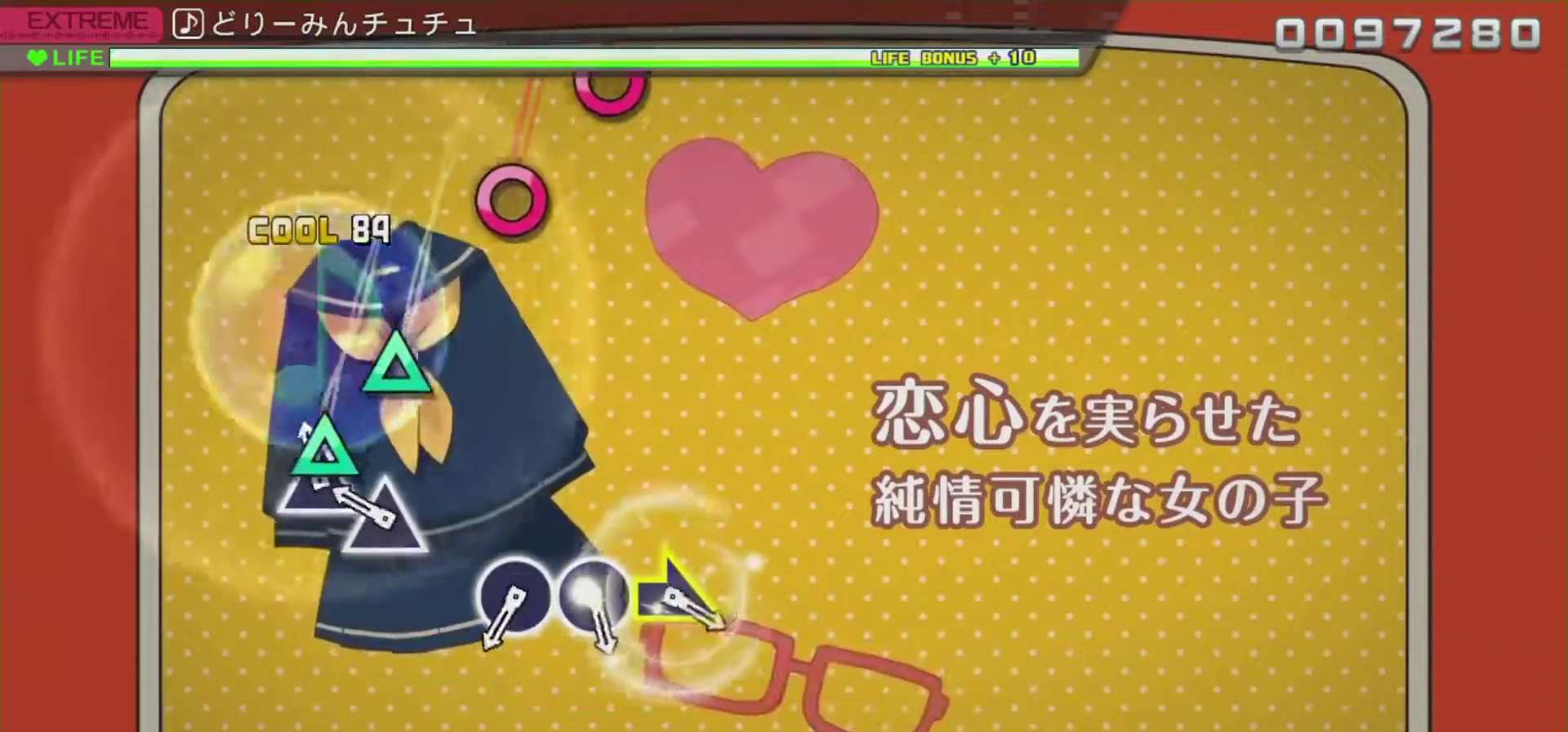
{"buttons": ["TRIANGLE", "R2"], "left_stick": "center", "right_stick": "center", "events": [[100, "TRIANGLE", "down"], [250, "TRIANGLE", "up"], [350, "TRIANGLE", "down"]]}
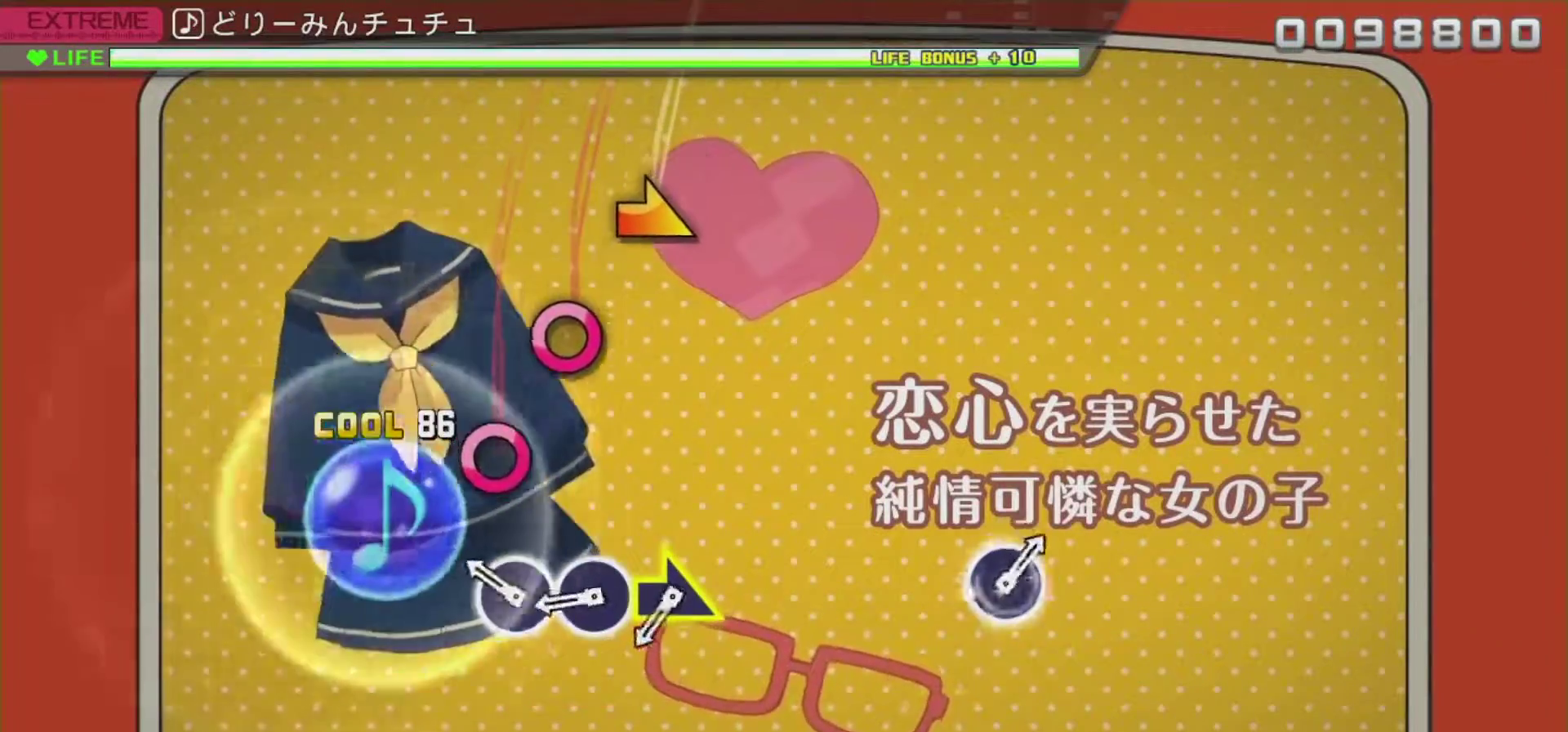
{"buttons": ["R2"], "left_stick": "center", "right_stick": "center", "events": [[34, "TRIANGLE", "up"], [300, "CIRCLE", "down"], [434, "CIRCLE", "up"]]}
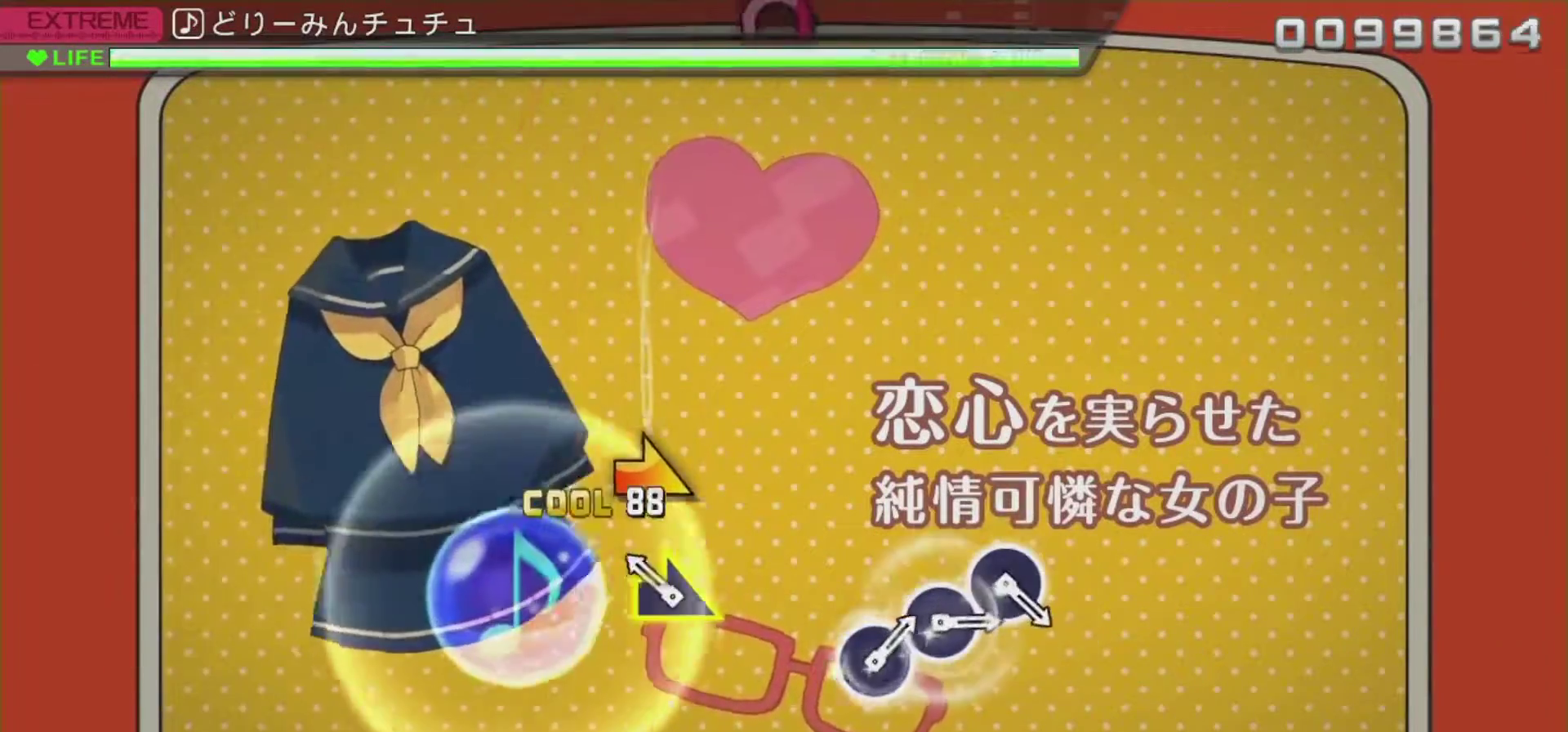
{"buttons": ["R2"], "left_stick": "right", "right_stick": "center", "events": [[50, "CIRCLE", "down"], [166, "CIRCLE", "up"], [317, "left_stick", "right"]]}
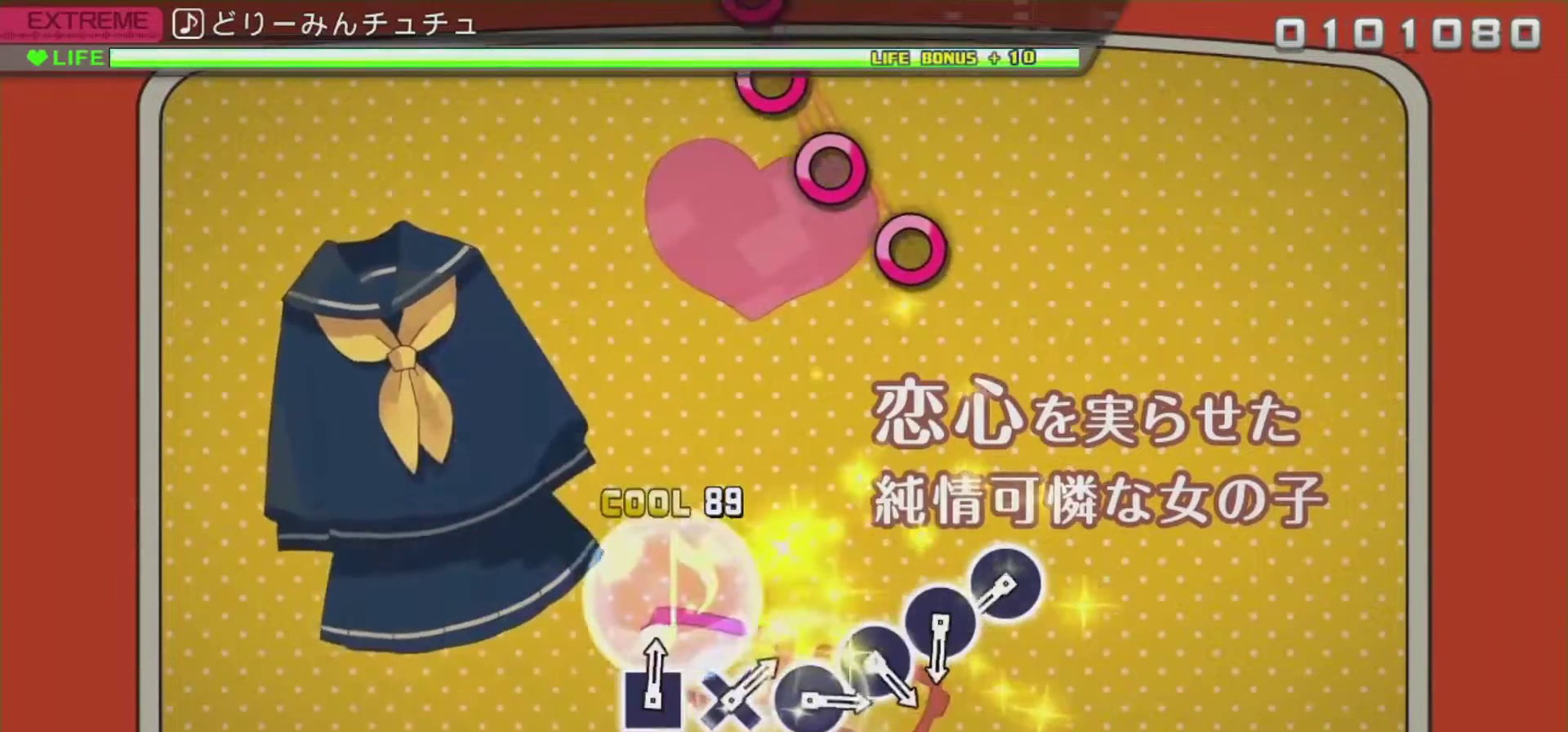
{"buttons": [], "left_stick": "center", "right_stick": "center", "events": [[67, "left_stick", "center"], [217, "R2", "up"]]}
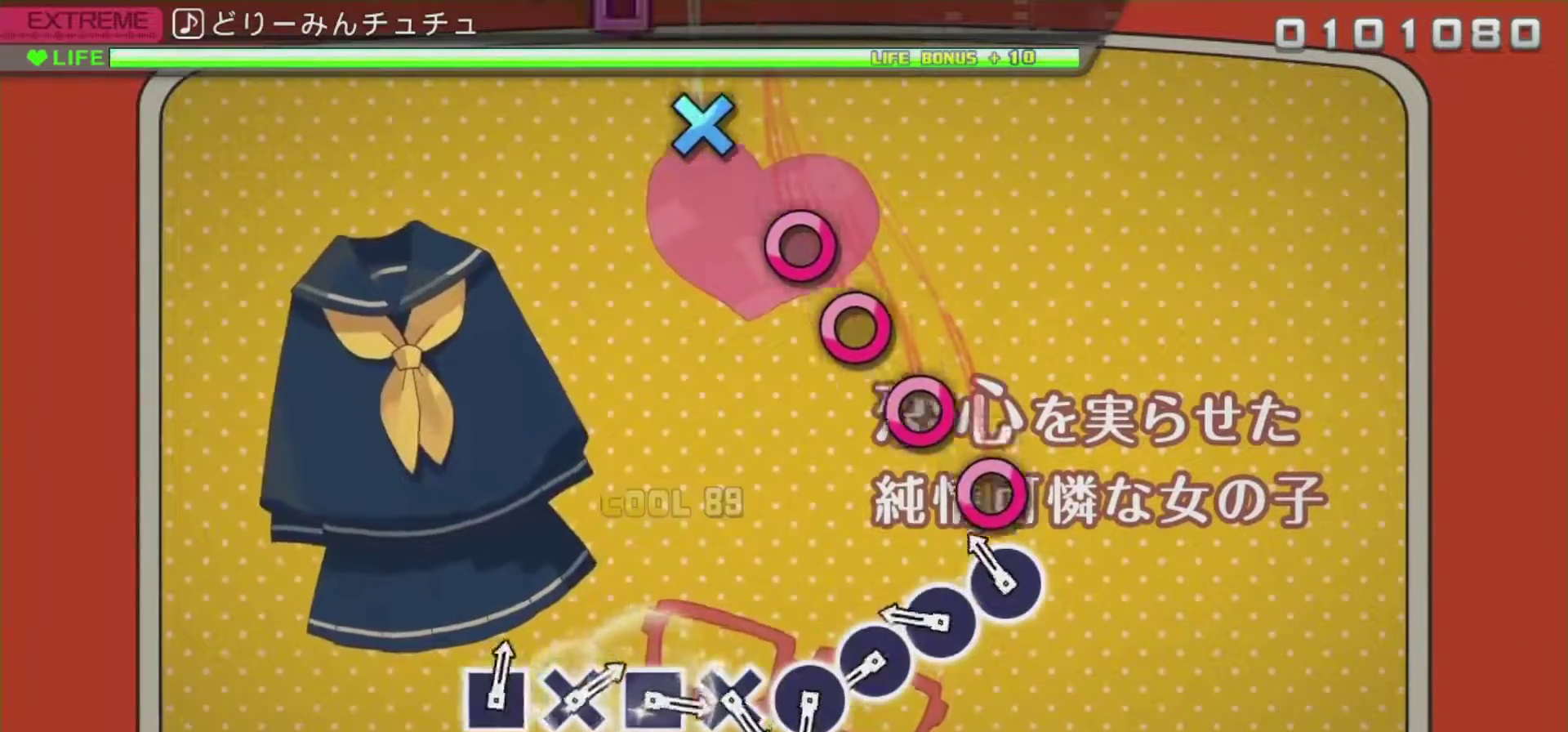
{"buttons": ["CIRCLE"], "left_stick": "center", "right_stick": "center", "events": [[233, "CIRCLE", "down"], [350, "CIRCLE", "up"], [450, "CIRCLE", "down"]]}
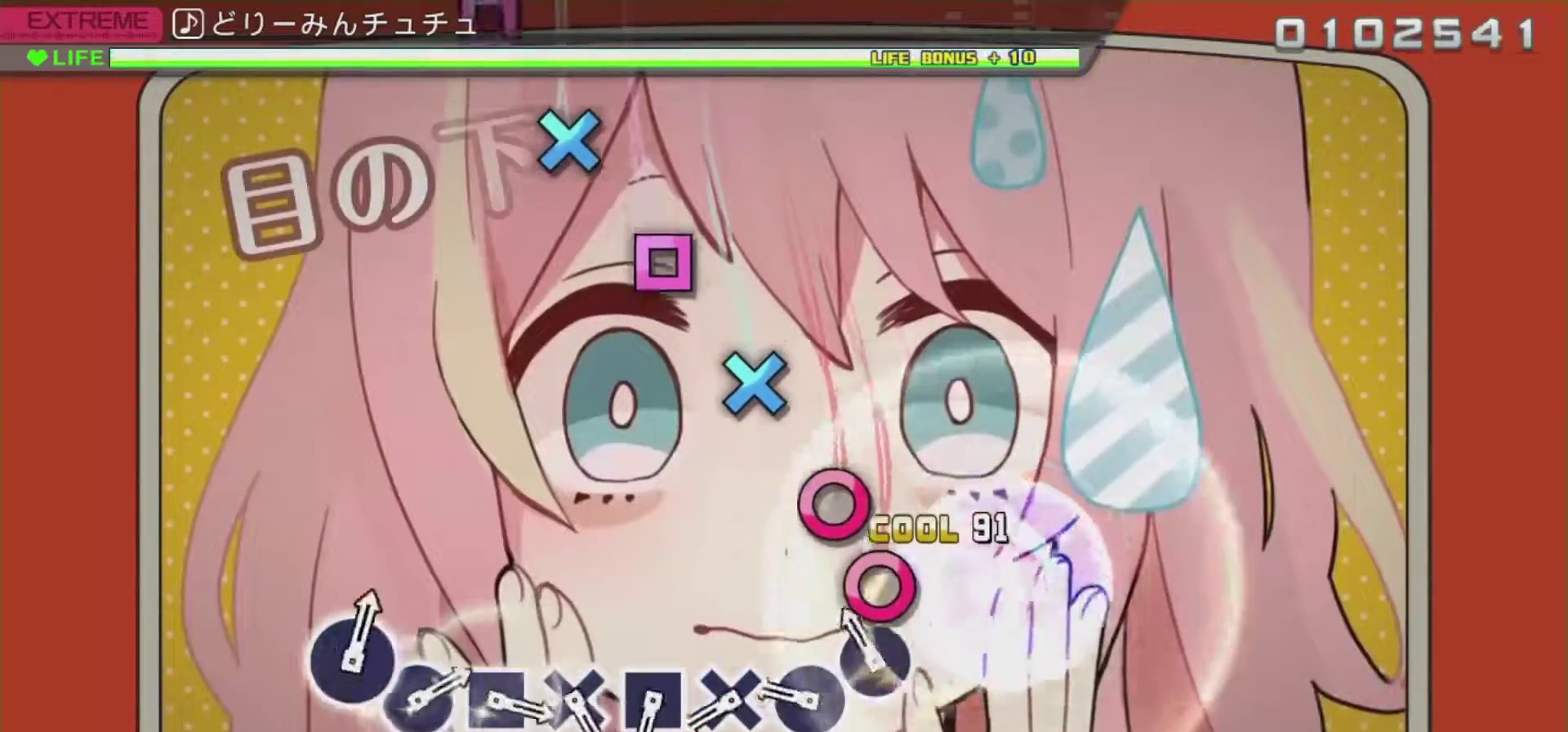
{"buttons": ["CIRCLE"], "left_stick": "center", "right_stick": "center", "events": [[67, "CIRCLE", "up"], [167, "CIRCLE", "down"], [334, "CIRCLE", "up"], [417, "CIRCLE", "down"]]}
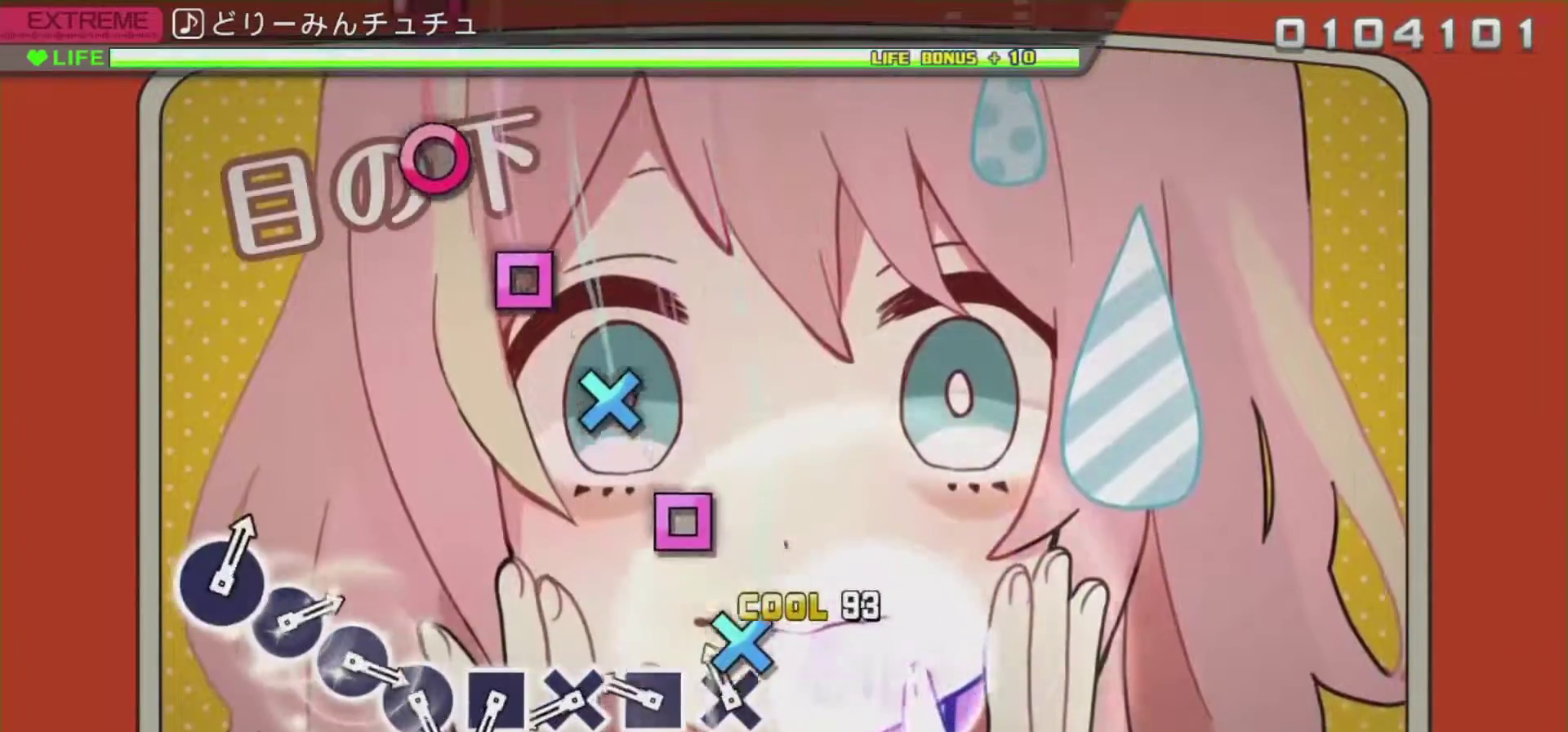
{"buttons": [], "left_stick": "center", "right_stick": "center", "events": [[50, "CIRCLE", "up"], [150, "CROSS", "down"], [267, "CROSS", "up"], [383, "SQUARE", "down"], [500, "SQUARE", "up"]]}
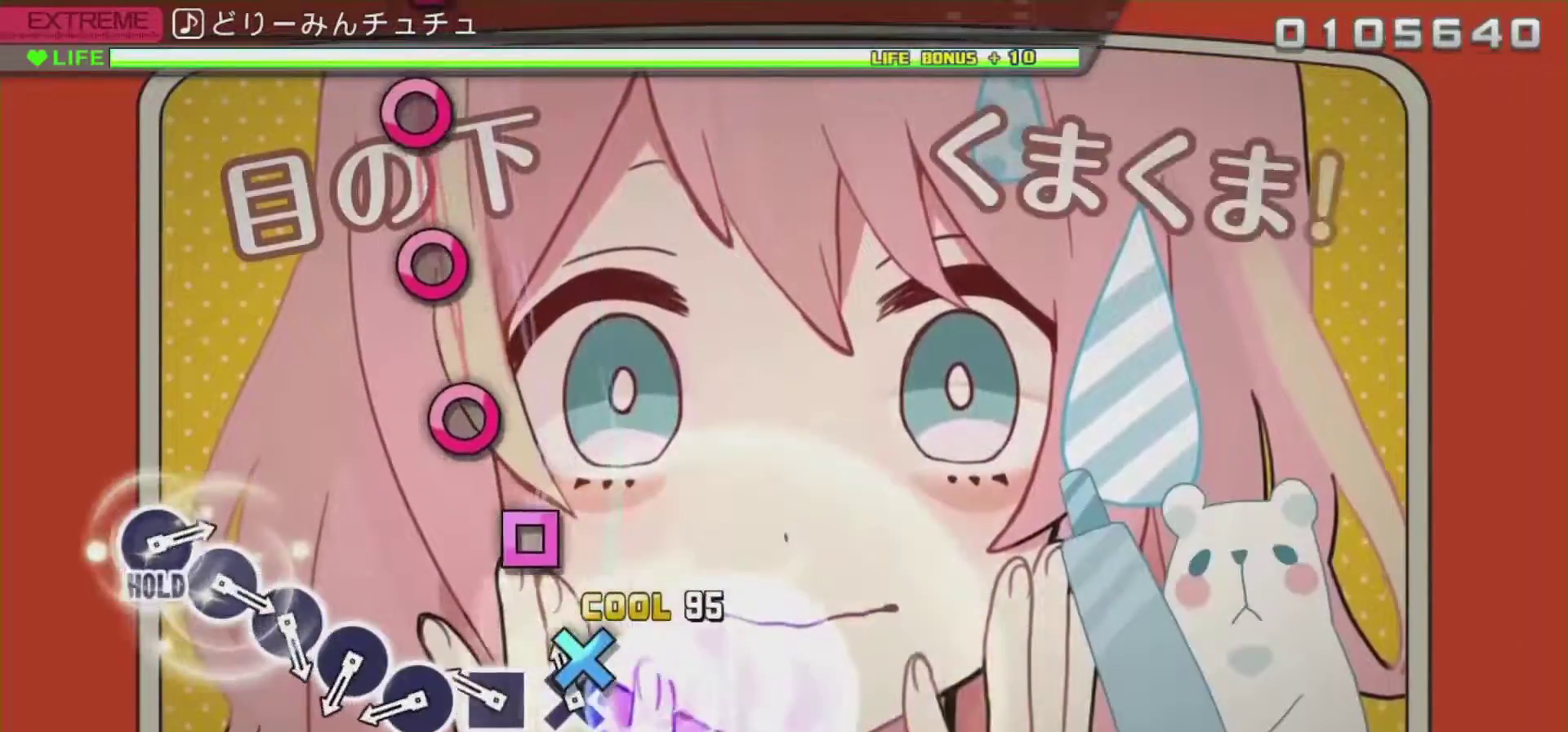
{"buttons": [], "left_stick": "center", "right_stick": "center", "events": [[134, "CROSS", "down"], [250, "CROSS", "up"], [350, "SQUARE", "down"], [467, "SQUARE", "up"]]}
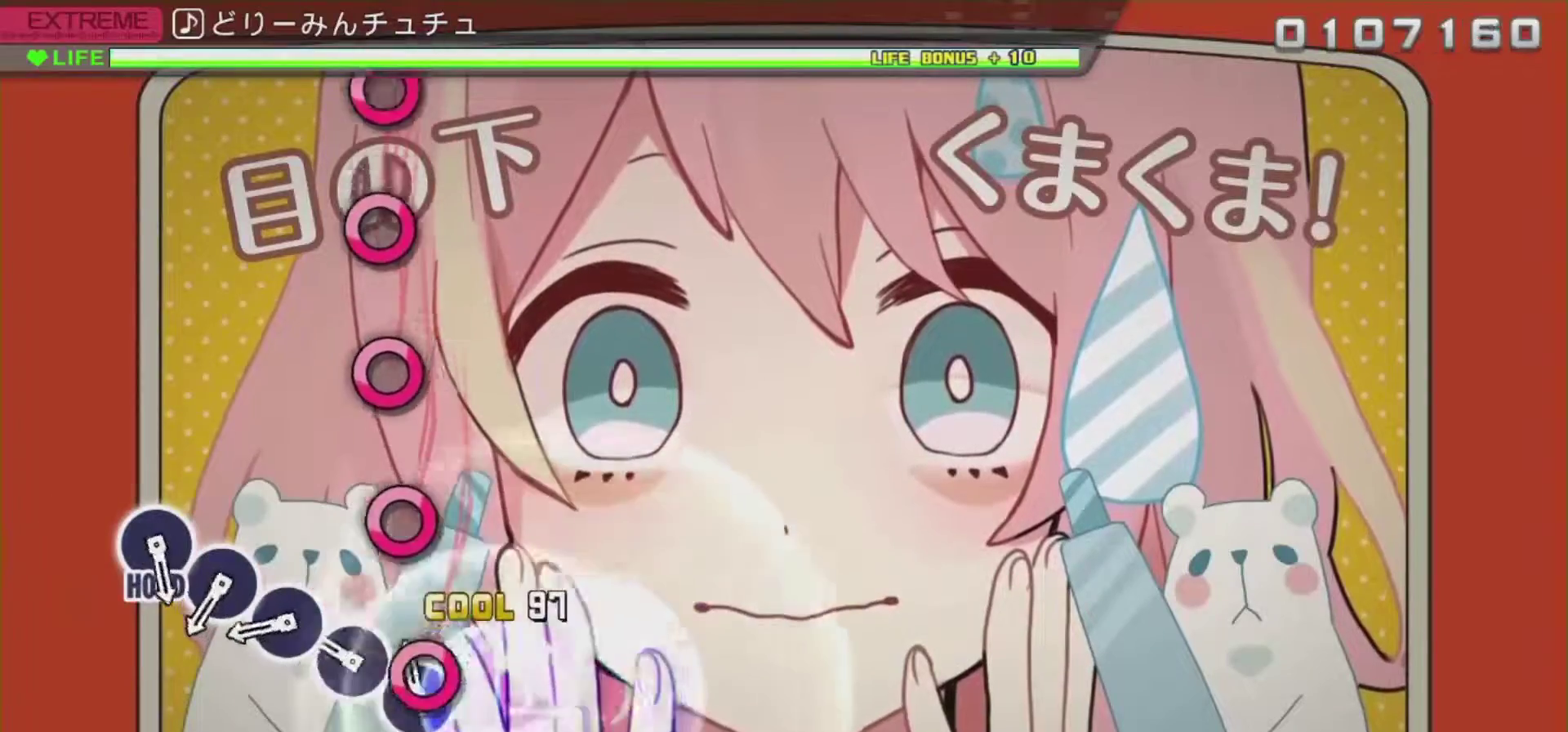
{"buttons": [], "left_stick": "center", "right_stick": "center", "events": [[100, "CIRCLE", "down"], [217, "CIRCLE", "up"], [317, "CIRCLE", "down"], [450, "CIRCLE", "up"]]}
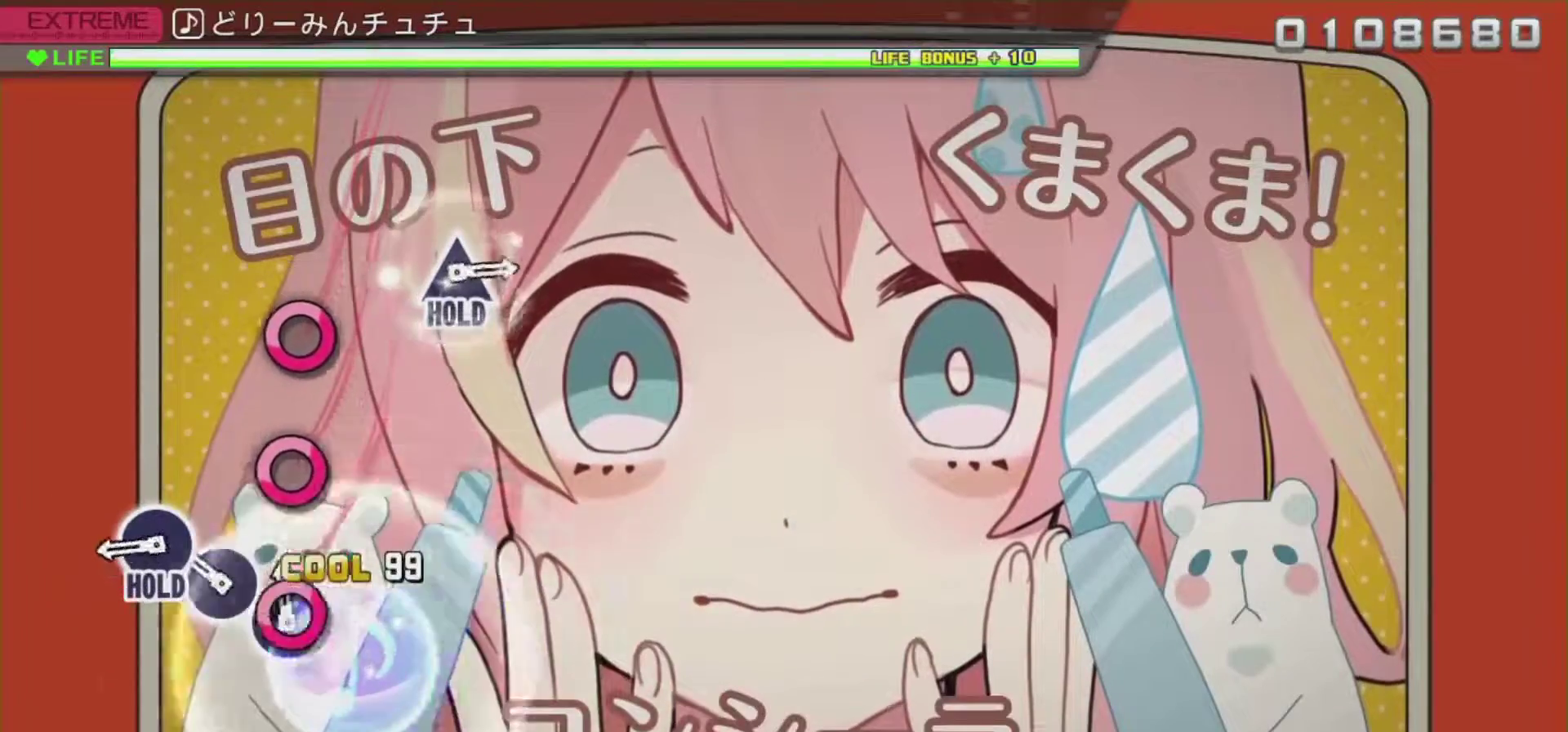
{"buttons": [], "left_stick": "center", "right_stick": "center", "events": [[67, "CIRCLE", "down"], [184, "CIRCLE", "up"], [300, "CIRCLE", "down"], [417, "CIRCLE", "up"]]}
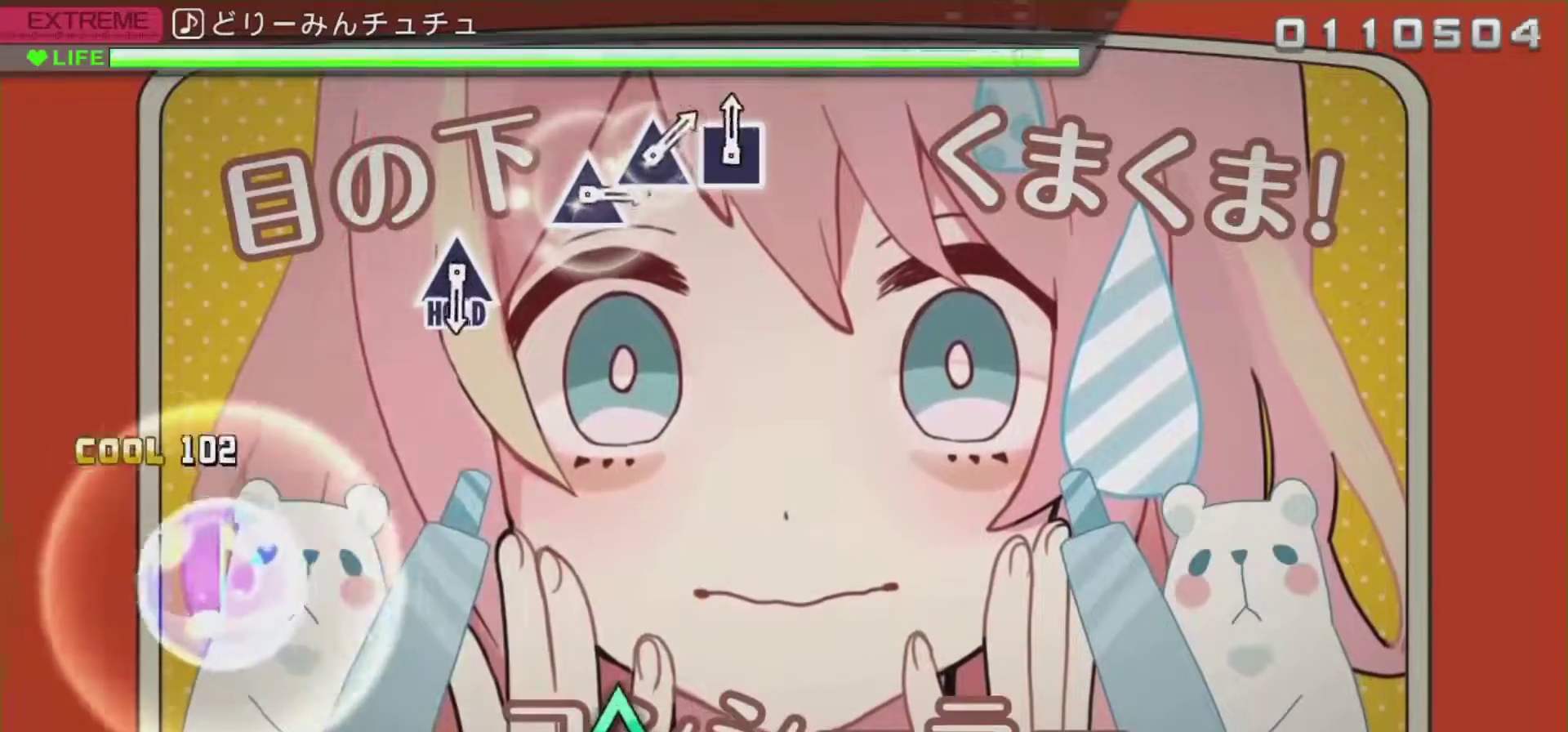
{"buttons": ["R2"], "left_stick": "center", "right_stick": "center", "events": [[50, "CIRCLE", "down"], [267, "R2", "down"], [450, "CIRCLE", "up"]]}
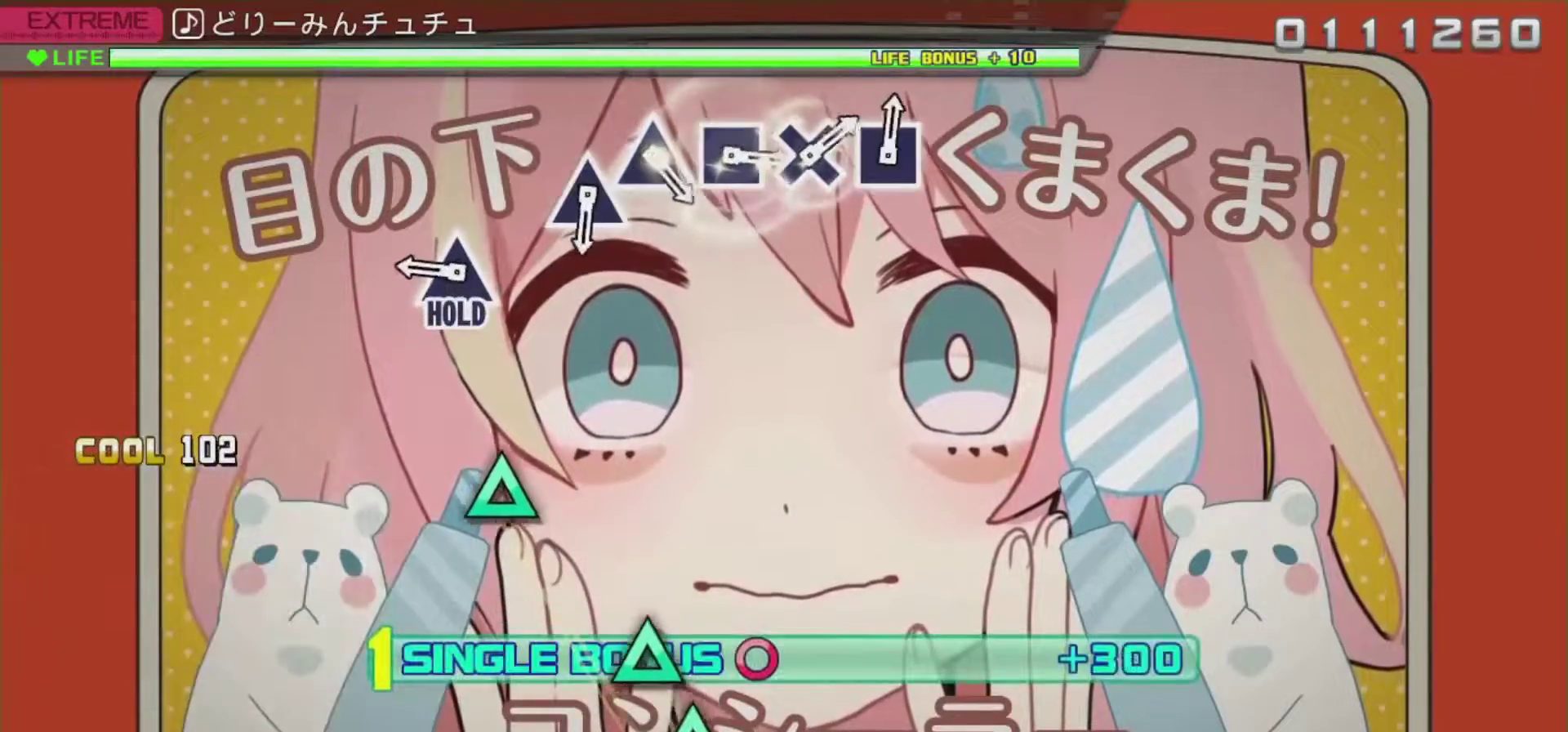
{"buttons": ["TRIANGLE", "R2"], "left_stick": "center", "right_stick": "center", "events": [[434, "TRIANGLE", "down"]]}
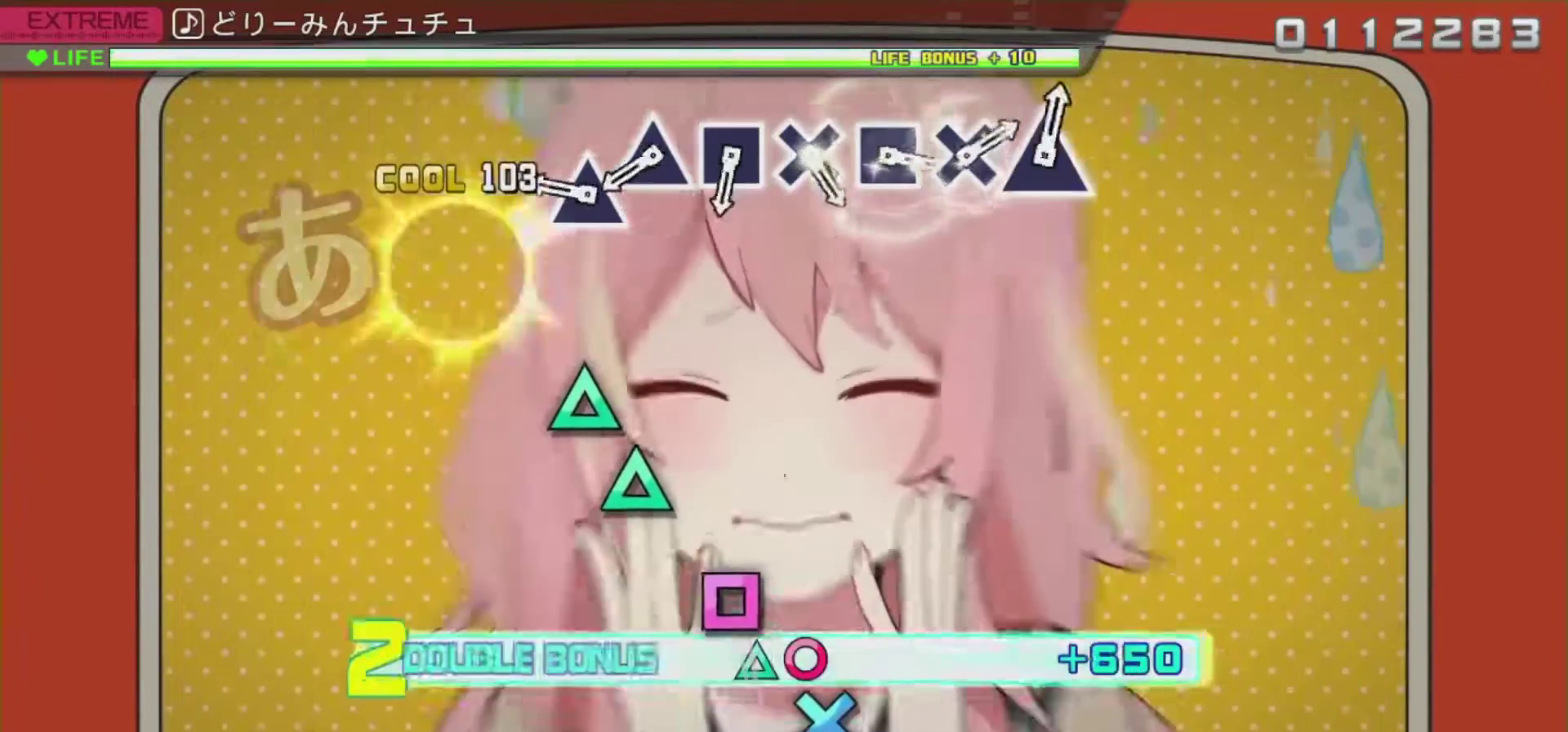
{"buttons": ["TRIANGLE", "L2"], "left_stick": "center", "right_stick": "center", "events": [[83, "L2", "down"], [183, "R2", "up"], [200, "TRIANGLE", "up"], [433, "TRIANGLE", "down"]]}
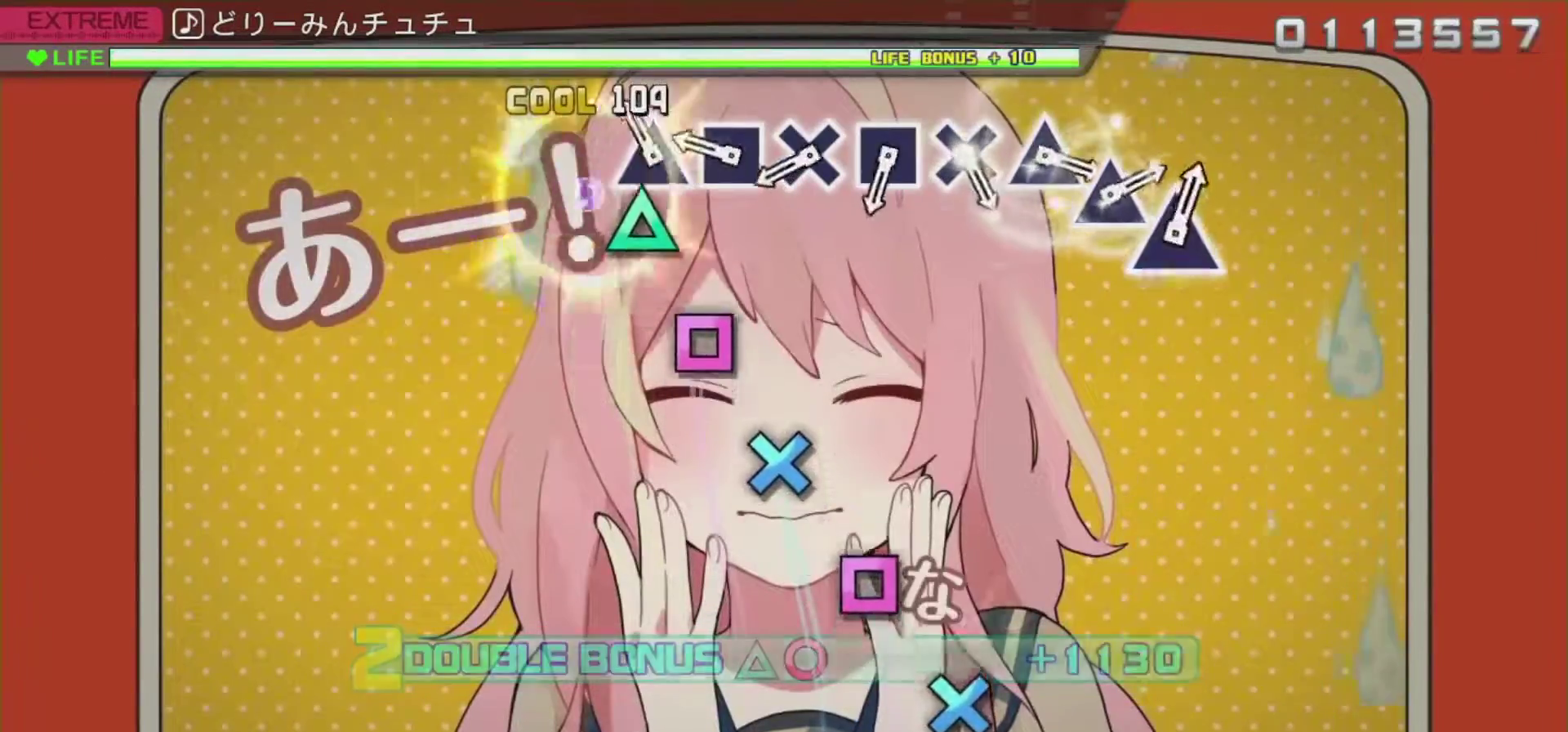
{"buttons": ["SQUARE", "L2"], "left_stick": "center", "right_stick": "center", "events": [[67, "TRIANGLE", "up"], [184, "TRIANGLE", "down"], [284, "TRIANGLE", "up"], [401, "SQUARE", "down"]]}
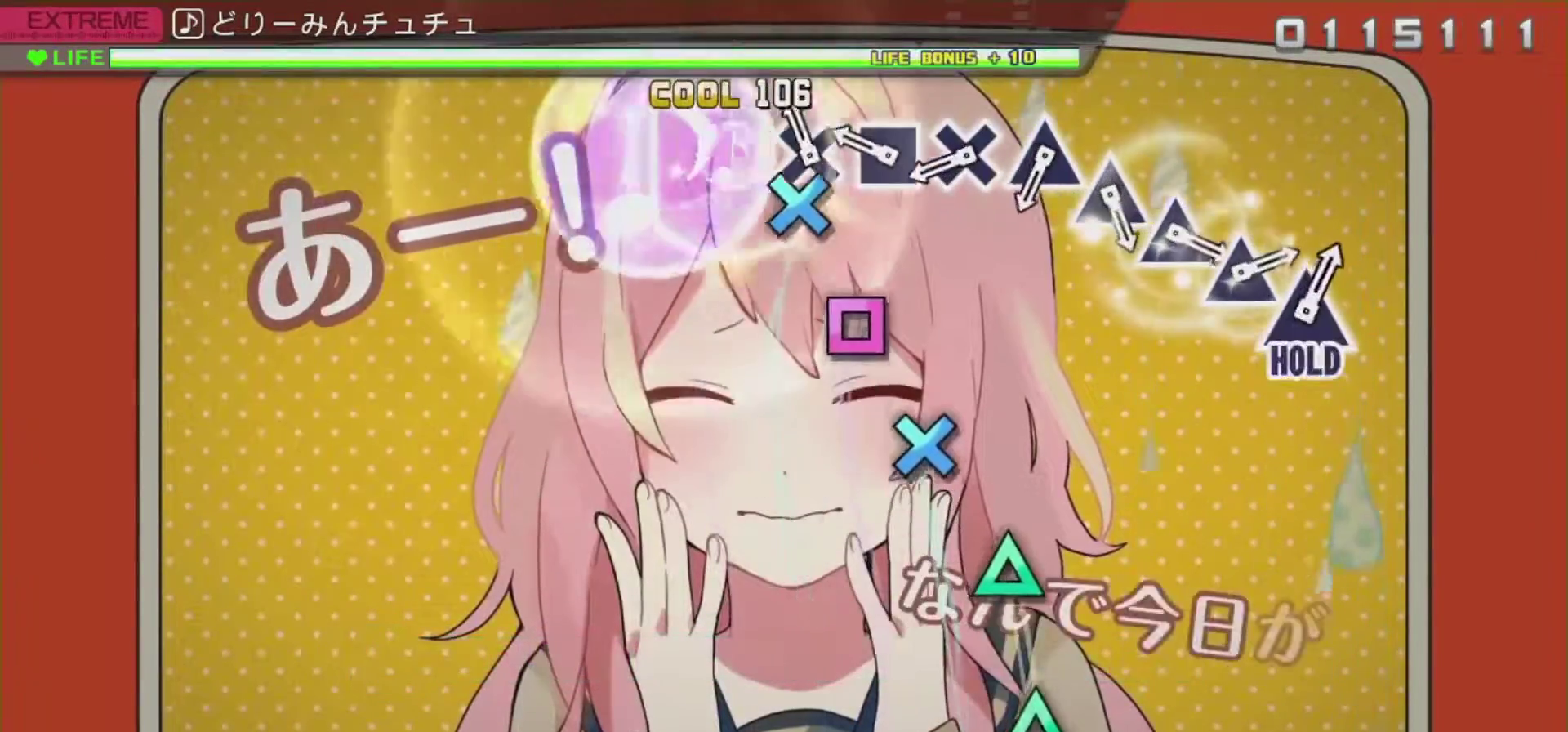
{"buttons": ["L2"], "left_stick": "center", "right_stick": "center", "events": [[16, "SQUARE", "up"], [116, "CROSS", "down"], [267, "CROSS", "up"], [367, "SQUARE", "down"], [483, "SQUARE", "up"]]}
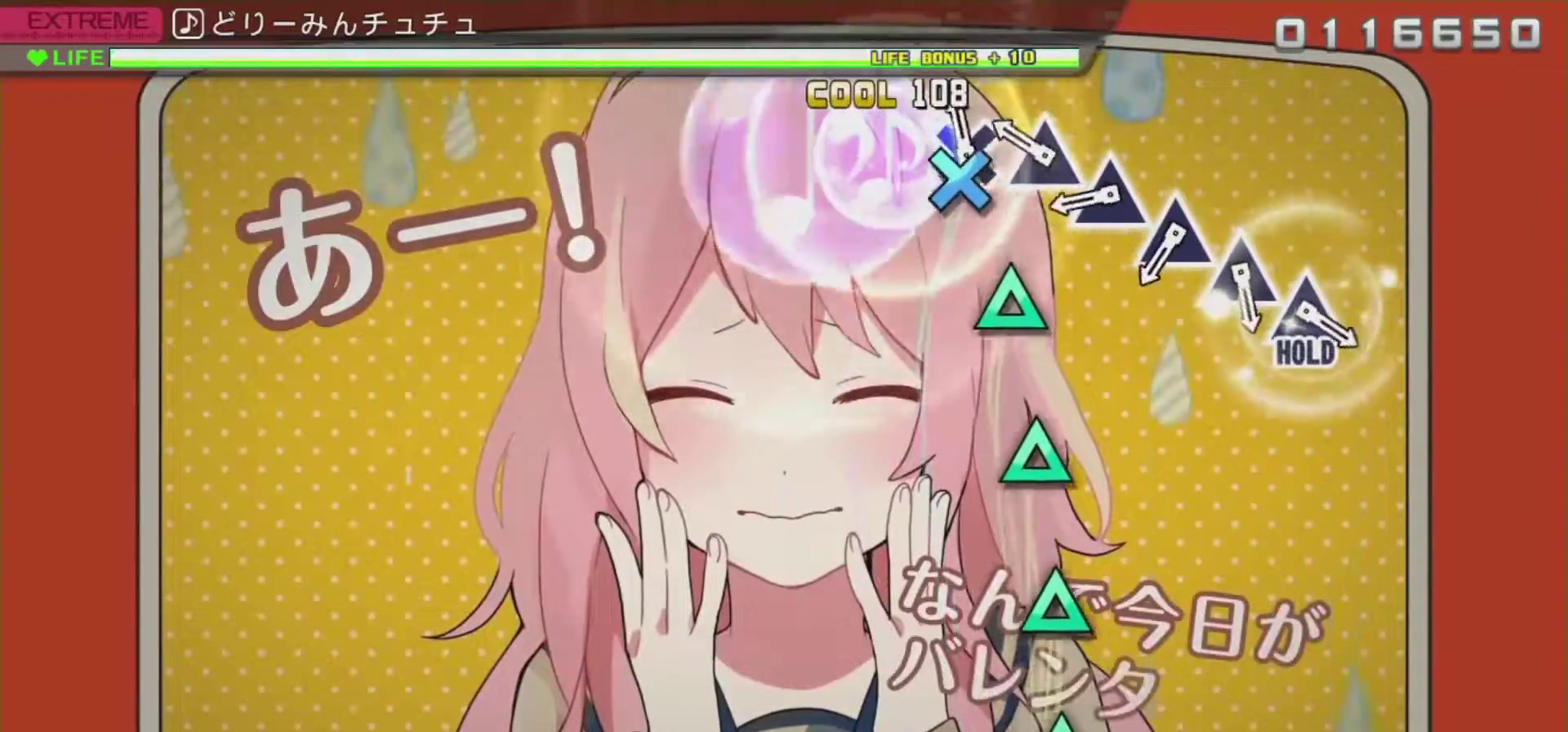
{"buttons": ["L2"], "left_stick": "center", "right_stick": "center", "events": [[100, "CROSS", "down"], [217, "CROSS", "up"], [350, "TRIANGLE", "down"], [434, "TRIANGLE", "up"]]}